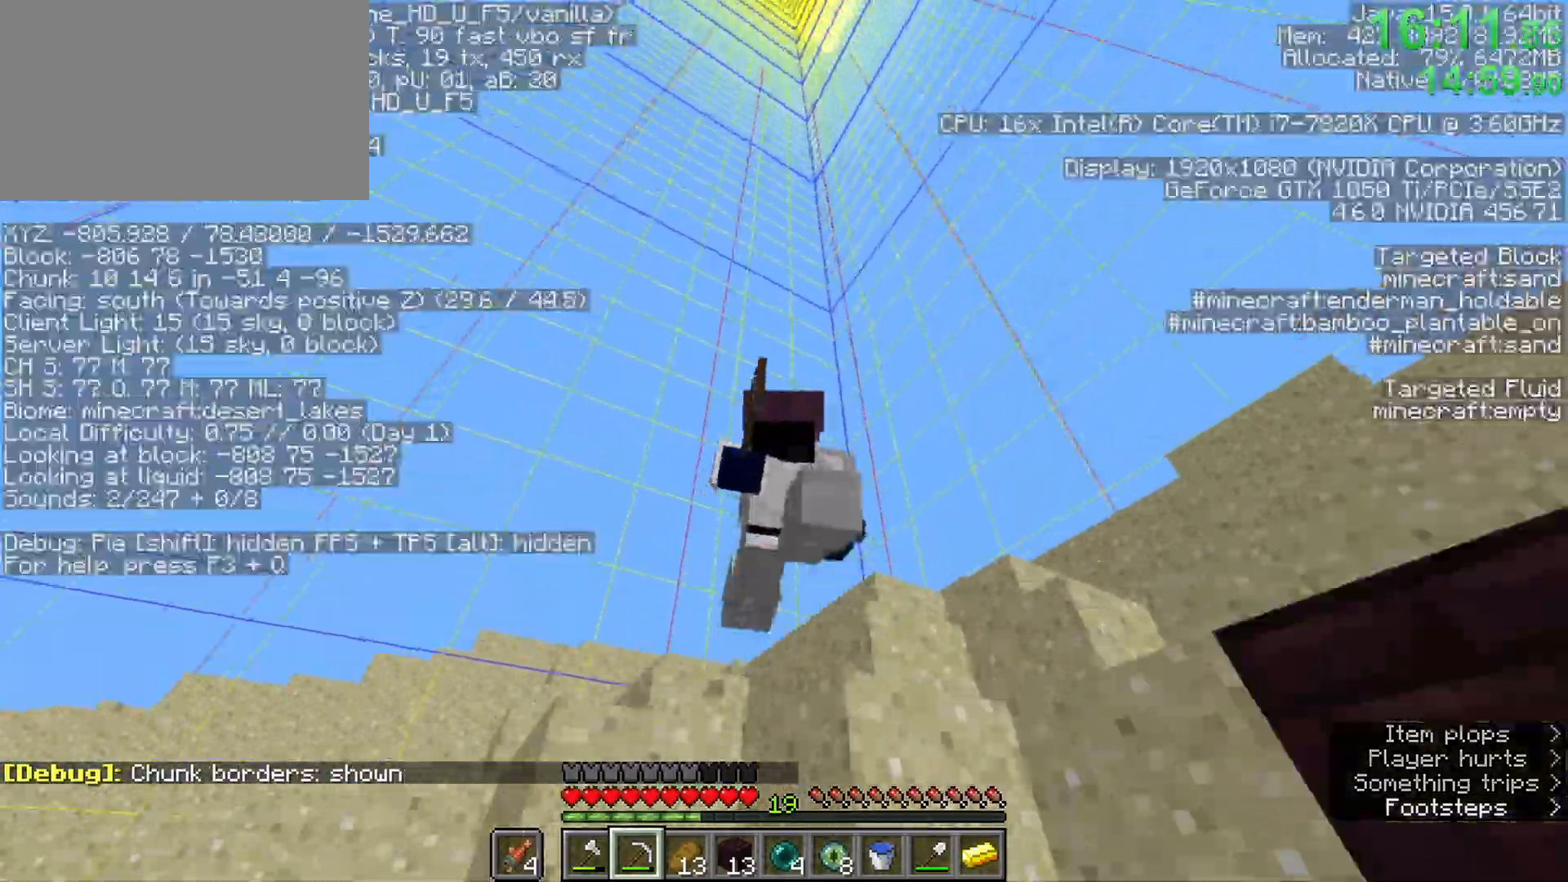
Gameplay with keyboard and mouse; each line is a JSON object with the keys and mouse buttons held at the frame after it. "events" lists presses ("down") and releases ("up") of "1", "2", "3", "4", "5", "a", "b", "c", "caps_lock", "ctrl", "d", "e", "f", "g", "n", "q", "r", "s", "shift", "space", "super", "t", "tab", "tilde", "v", "w", "x", "z", "mouse_left" and "mouse_right" between this image and that frame as [ms after this image, input, new state], when the widget could be followed in between. "mouse_left", "mouse_right" = the "left", "right" buttons of the "mouse" list. No other keys are recorded. Fast repeated clicks can show as one long hold. Mouse movement is not recorded. Not read: alt.
{"keys": ["ctrl", "w"], "mouse": [], "events": [[100, "ctrl", "down"], [133, "z", "down"], [183, "space", "up"], [283, "z", "up"]]}
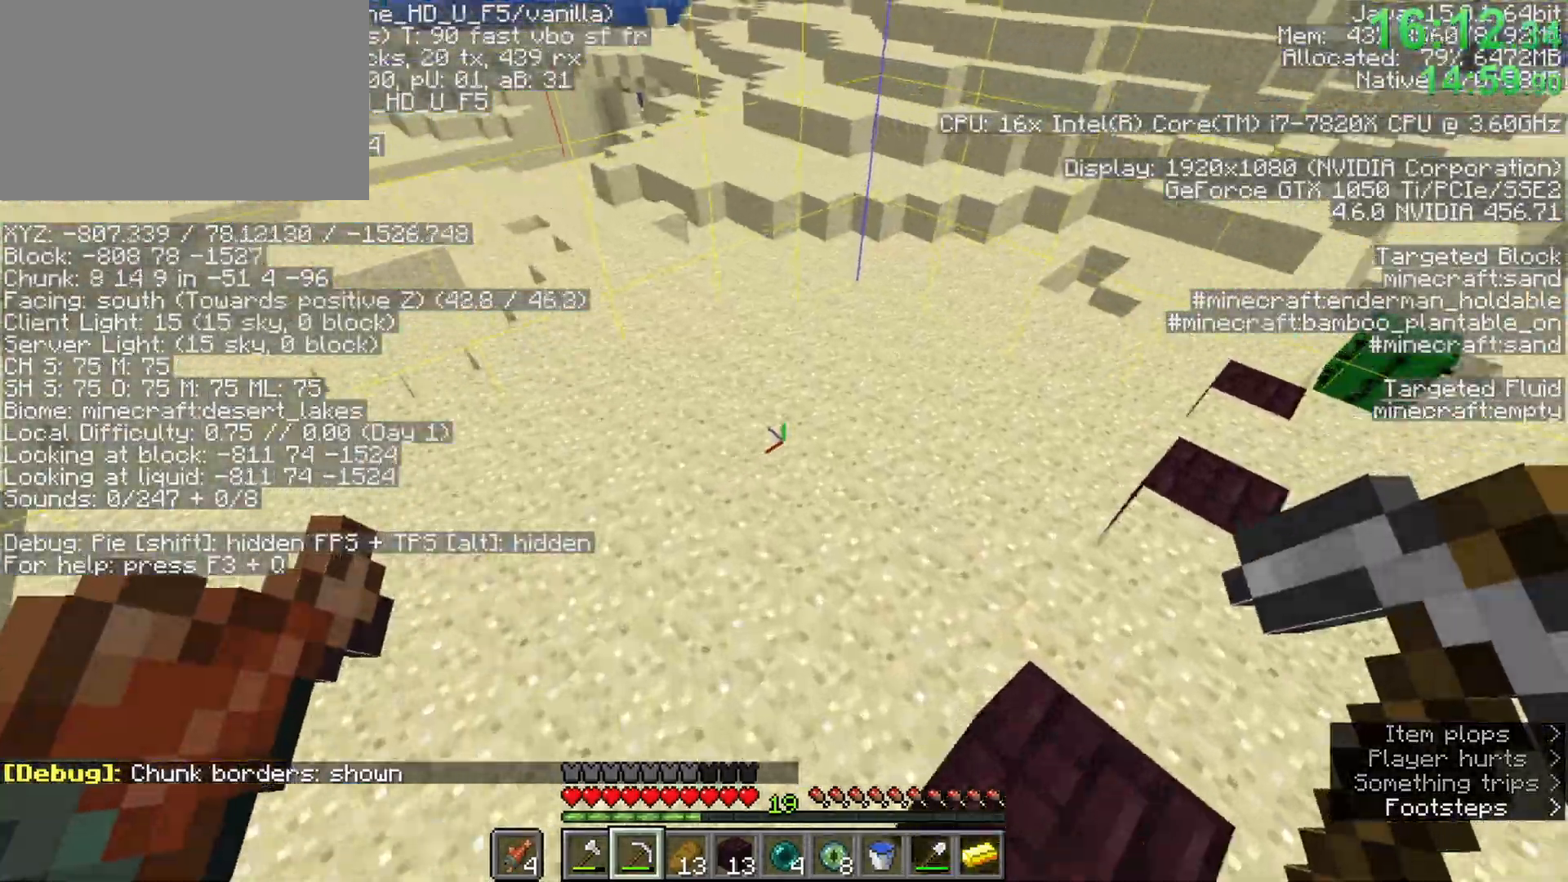
{"keys": ["ctrl", "w"], "mouse": [], "events": []}
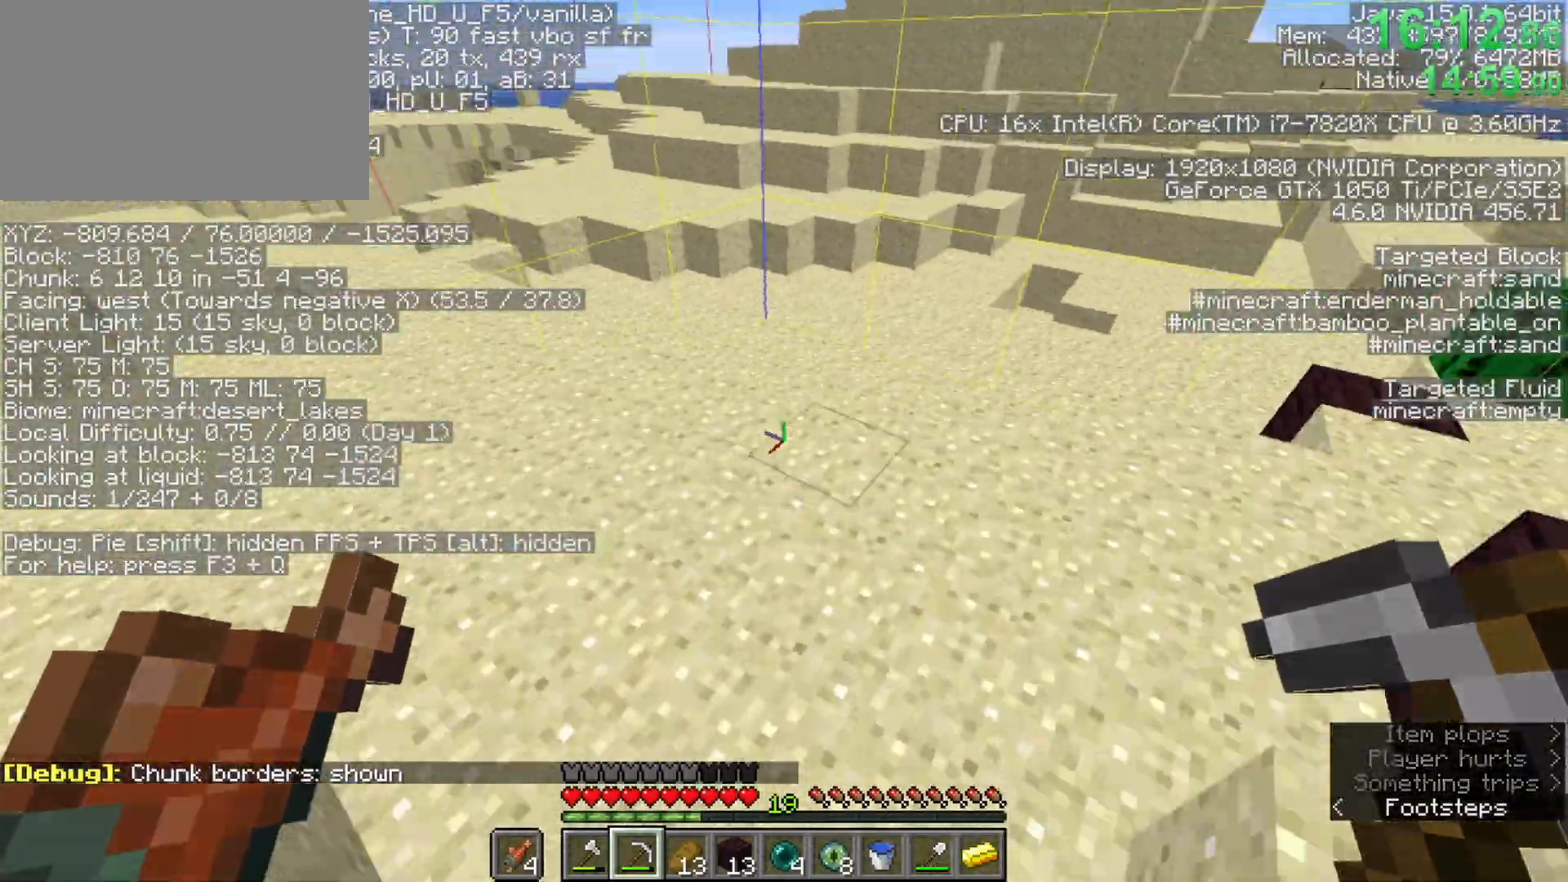
{"keys": ["ctrl", "space", "w"], "mouse": [], "events": [[450, "space", "down"]]}
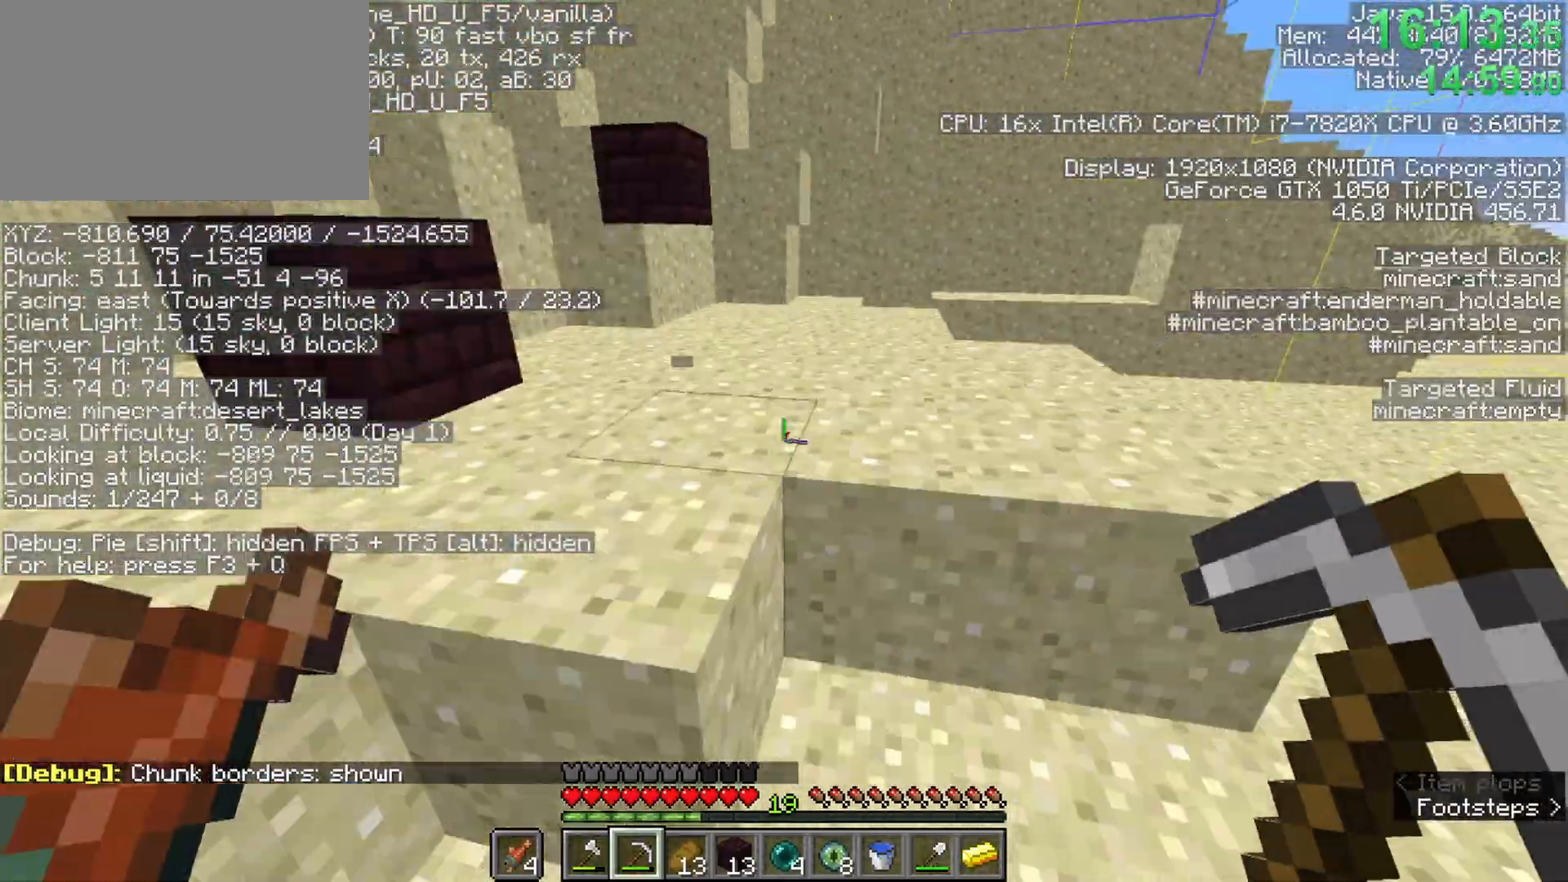
{"keys": ["a", "ctrl", "w"], "mouse": [], "events": [[133, "a", "down"], [183, "space", "up"]]}
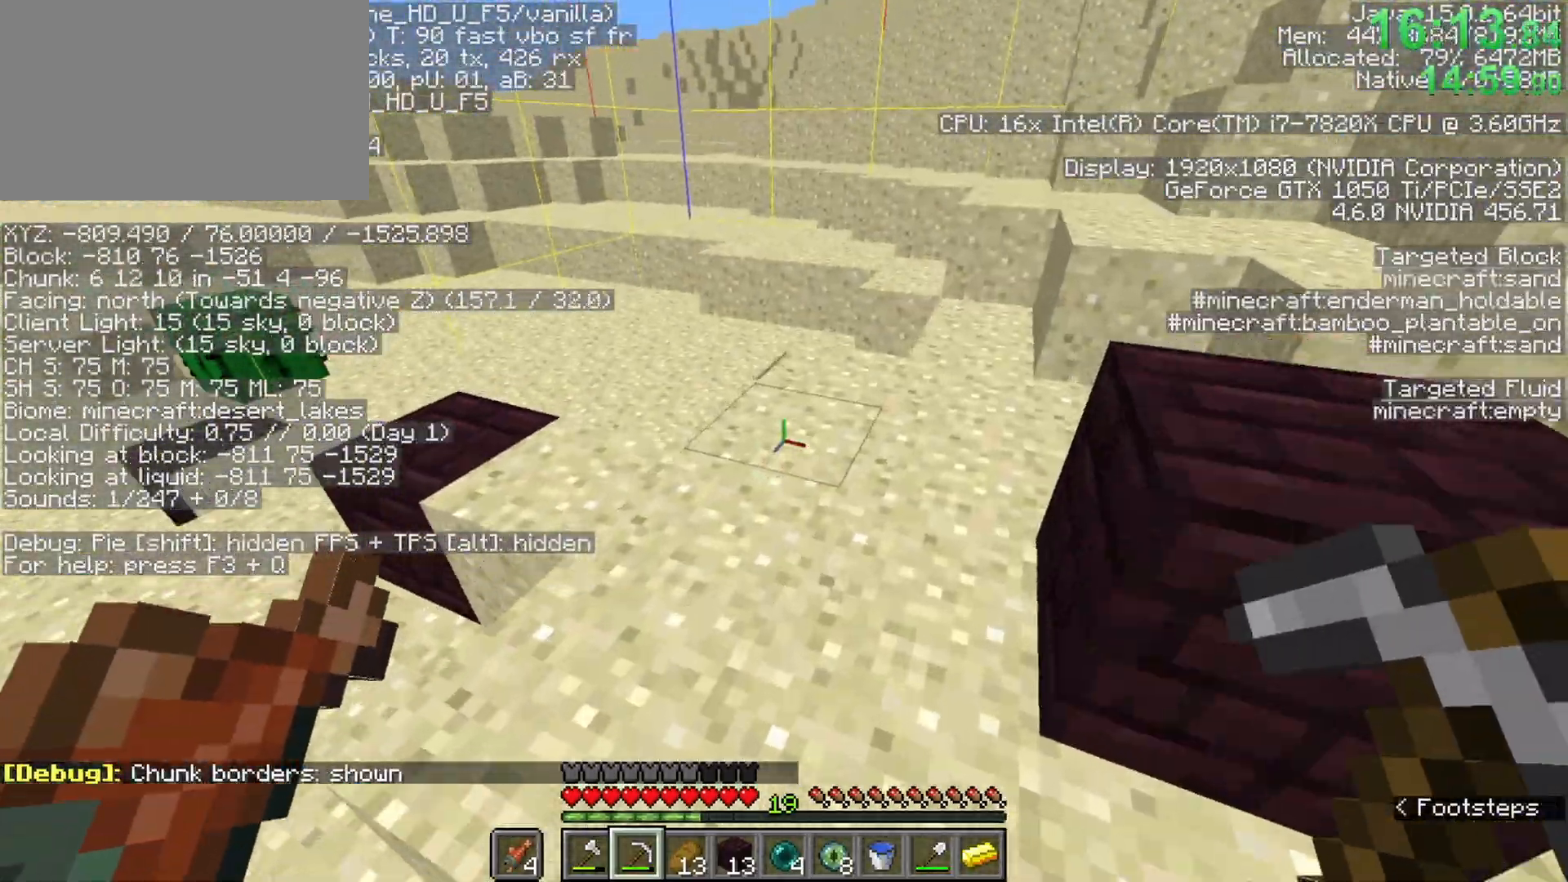
{"keys": ["a", "ctrl", "w"], "mouse": [], "events": [[17, "a", "up"], [150, "space", "down"], [383, "a", "down"], [383, "space", "up"]]}
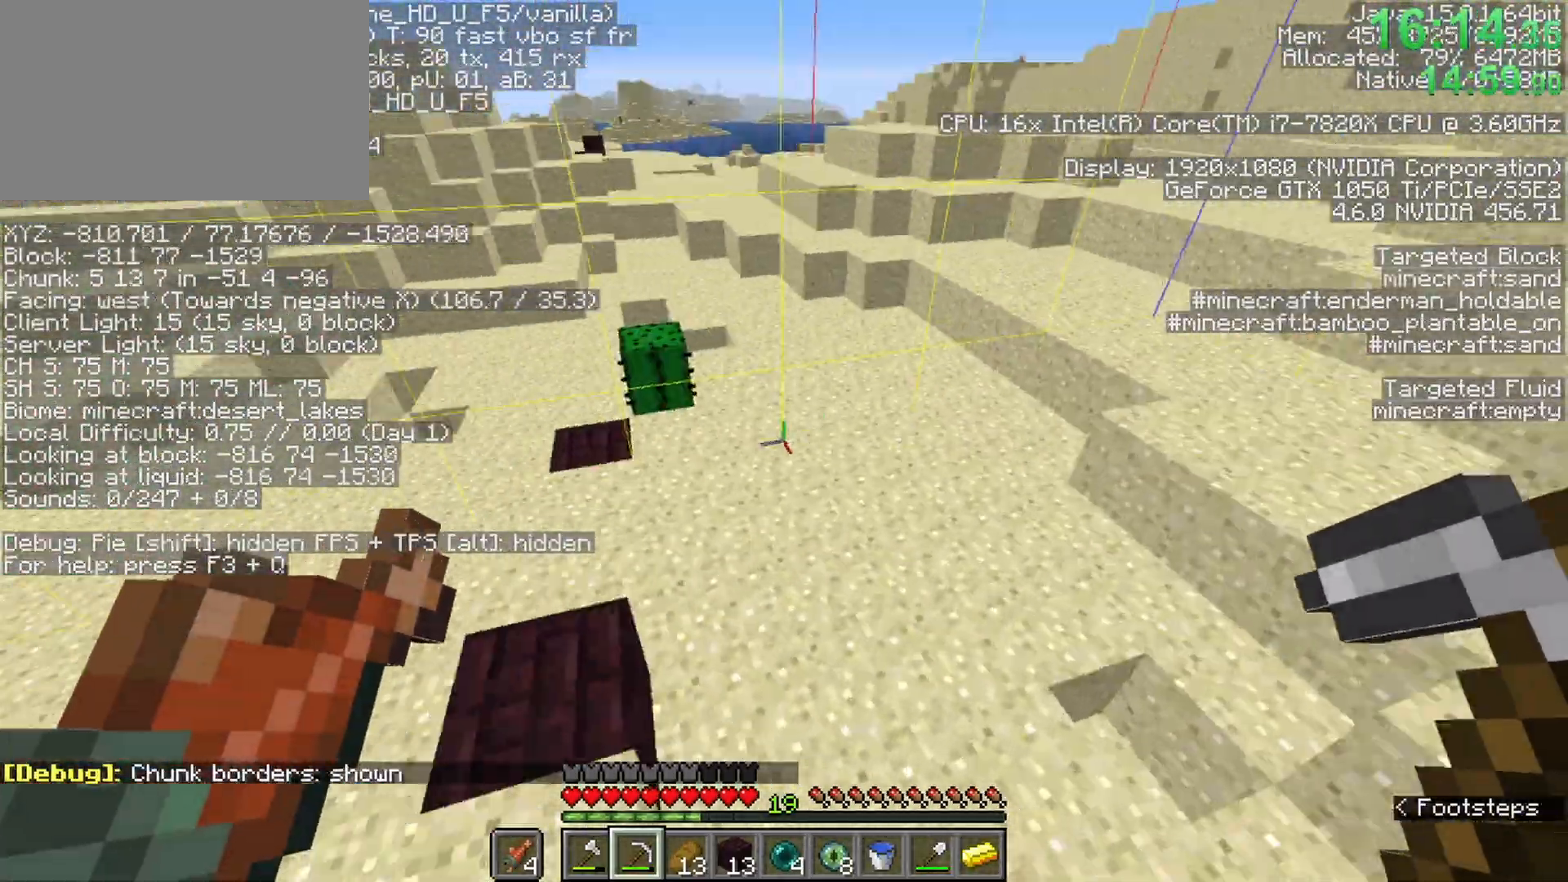
{"keys": ["b", "w"], "mouse": [], "events": [[83, "a", "up"], [267, "ctrl", "up"], [400, "b", "down"]]}
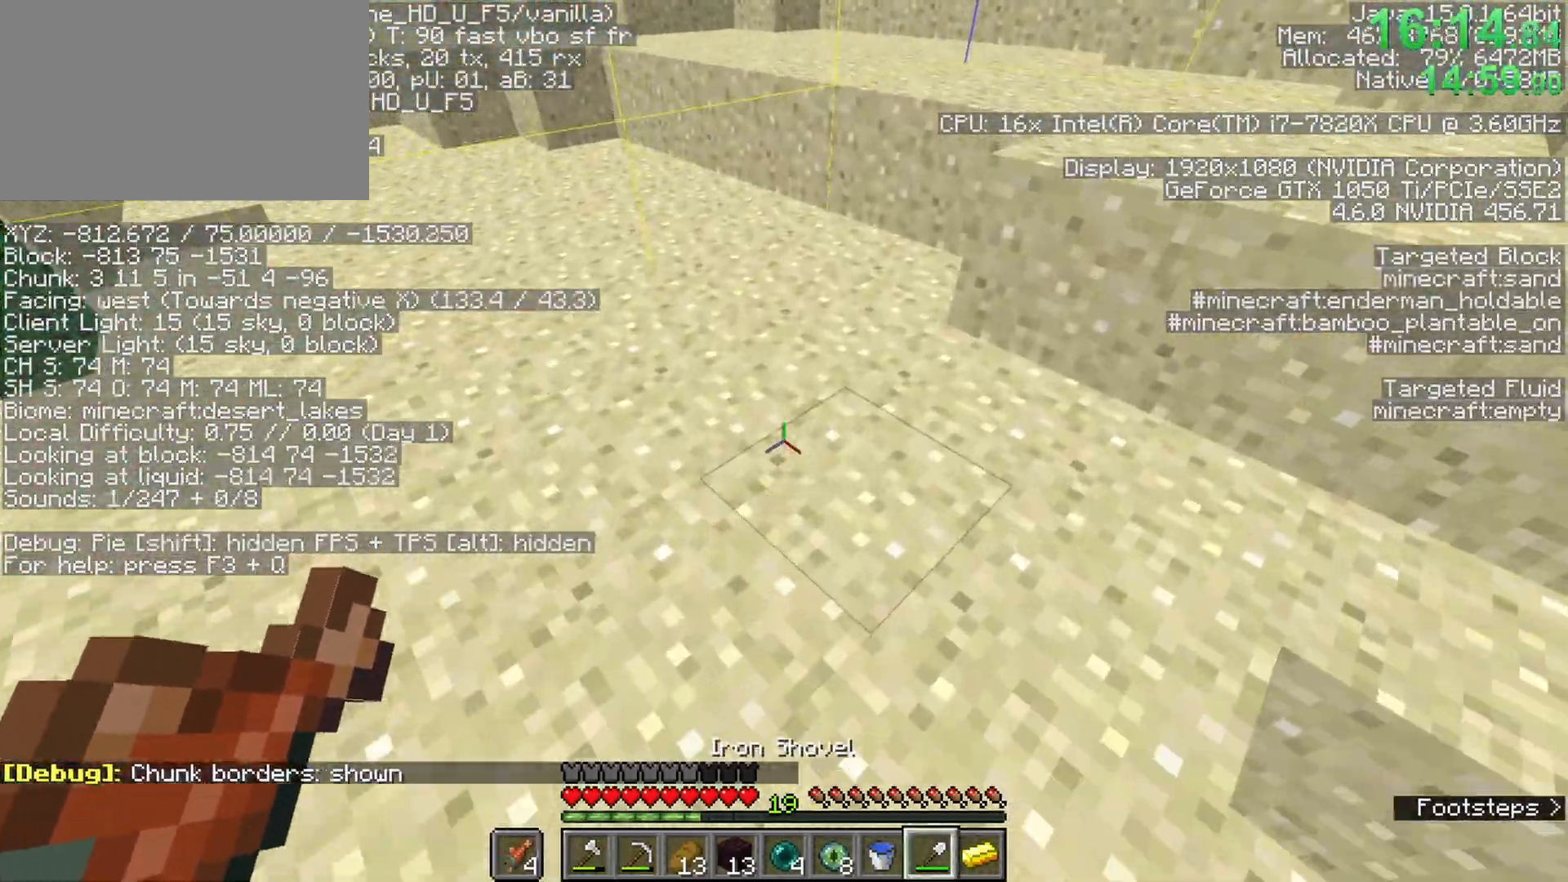
{"keys": [], "mouse": ["left"], "events": [[100, "b", "up"], [283, "mouse_left", "down"], [333, "w", "up"]]}
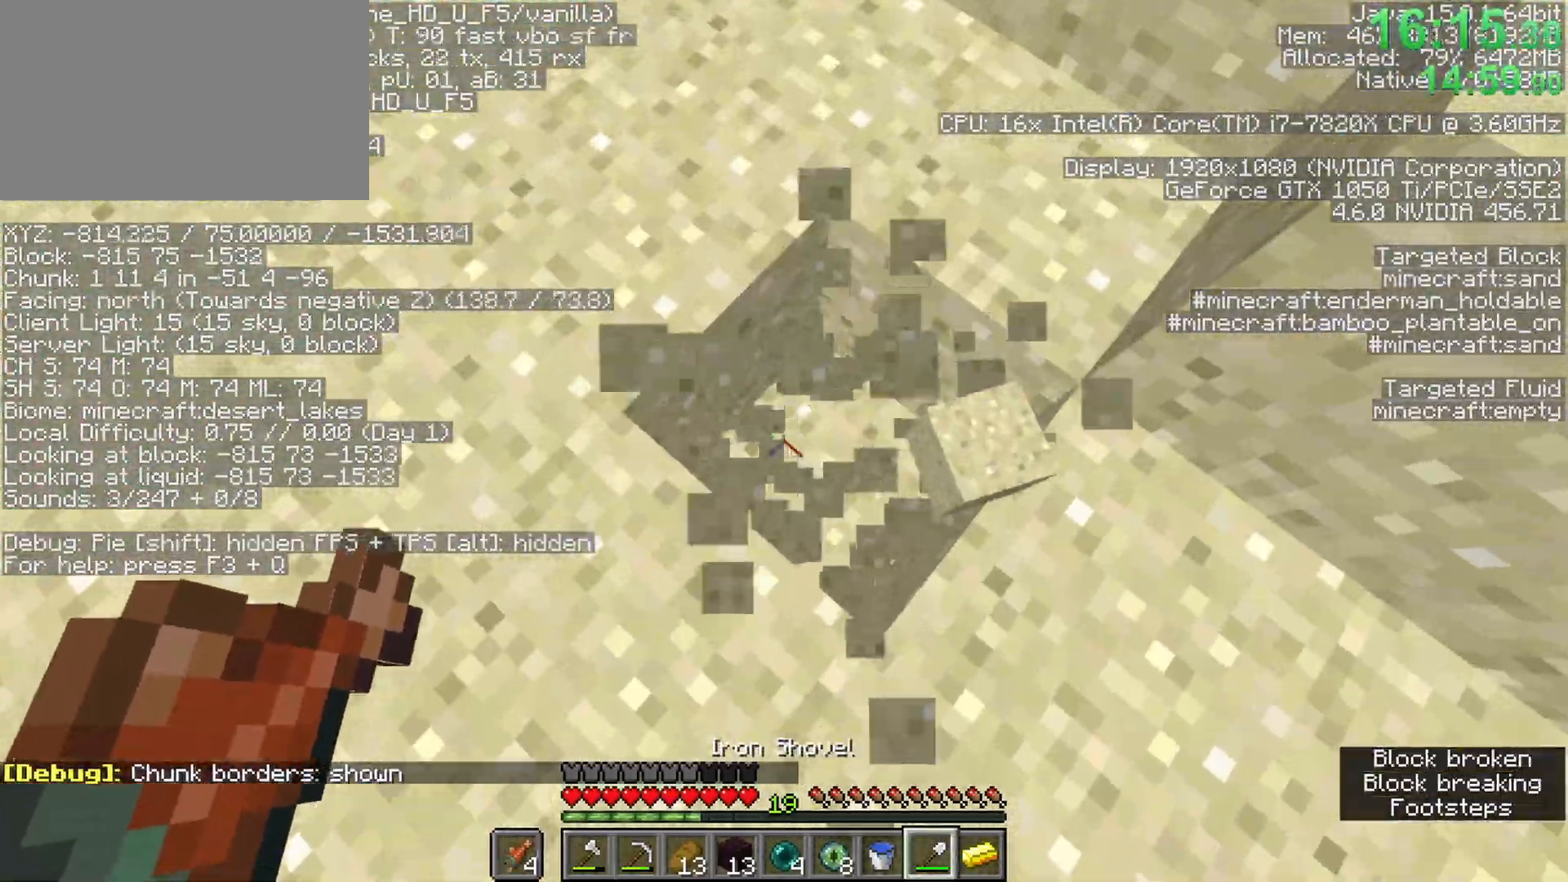
{"keys": [], "mouse": ["left"], "events": [[200, "w", "down"], [350, "w", "up"]]}
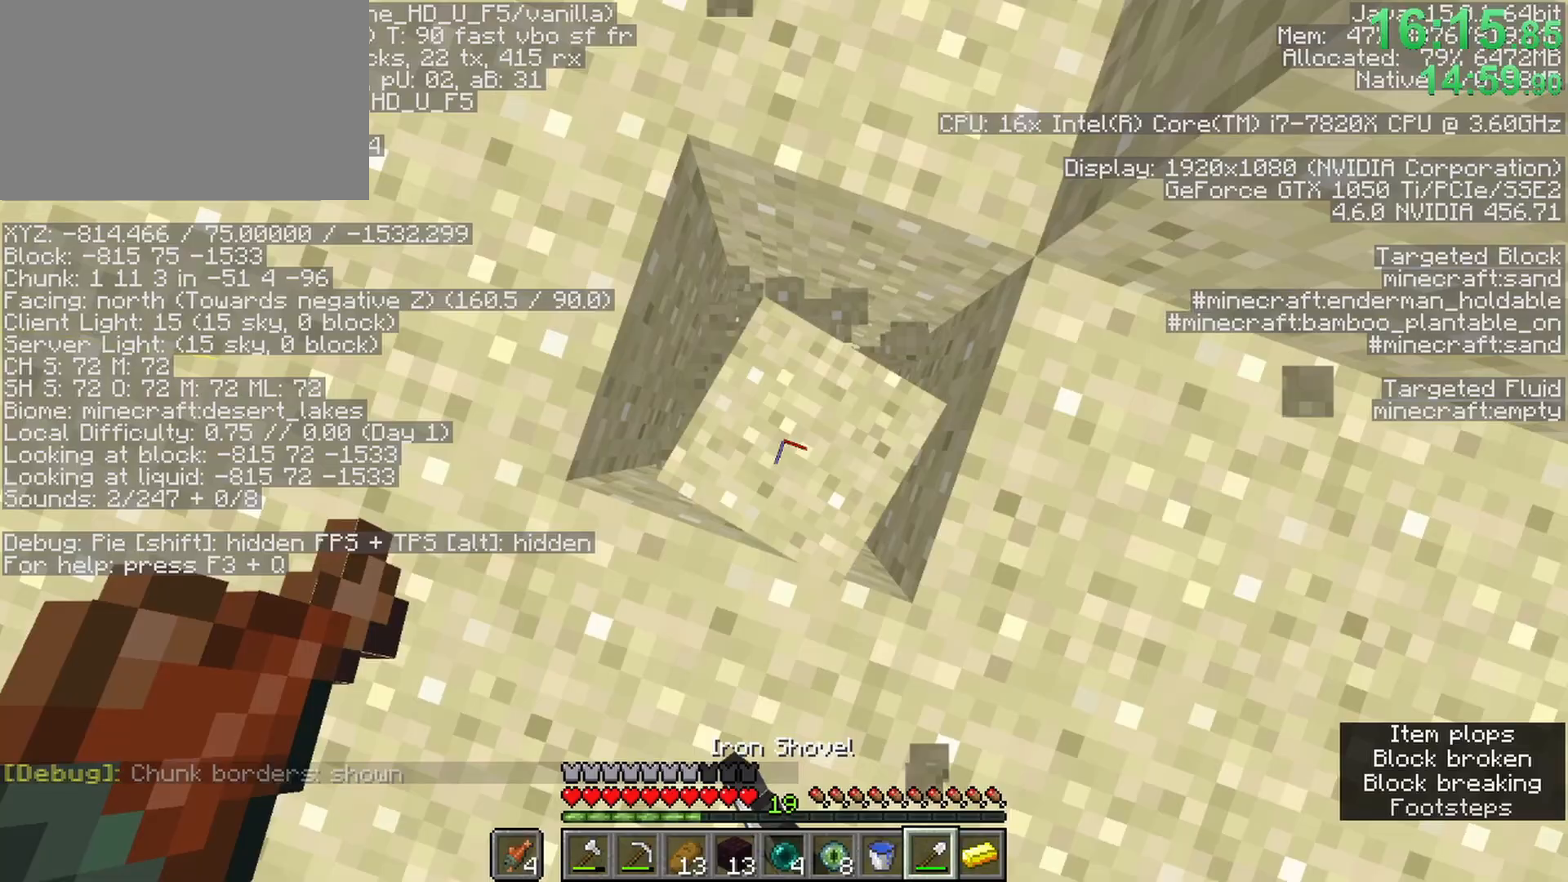
{"keys": [], "mouse": ["left"], "events": [[217, "a", "down"], [267, "mouse_left", "up"], [367, "a", "up"], [450, "mouse_left", "down"]]}
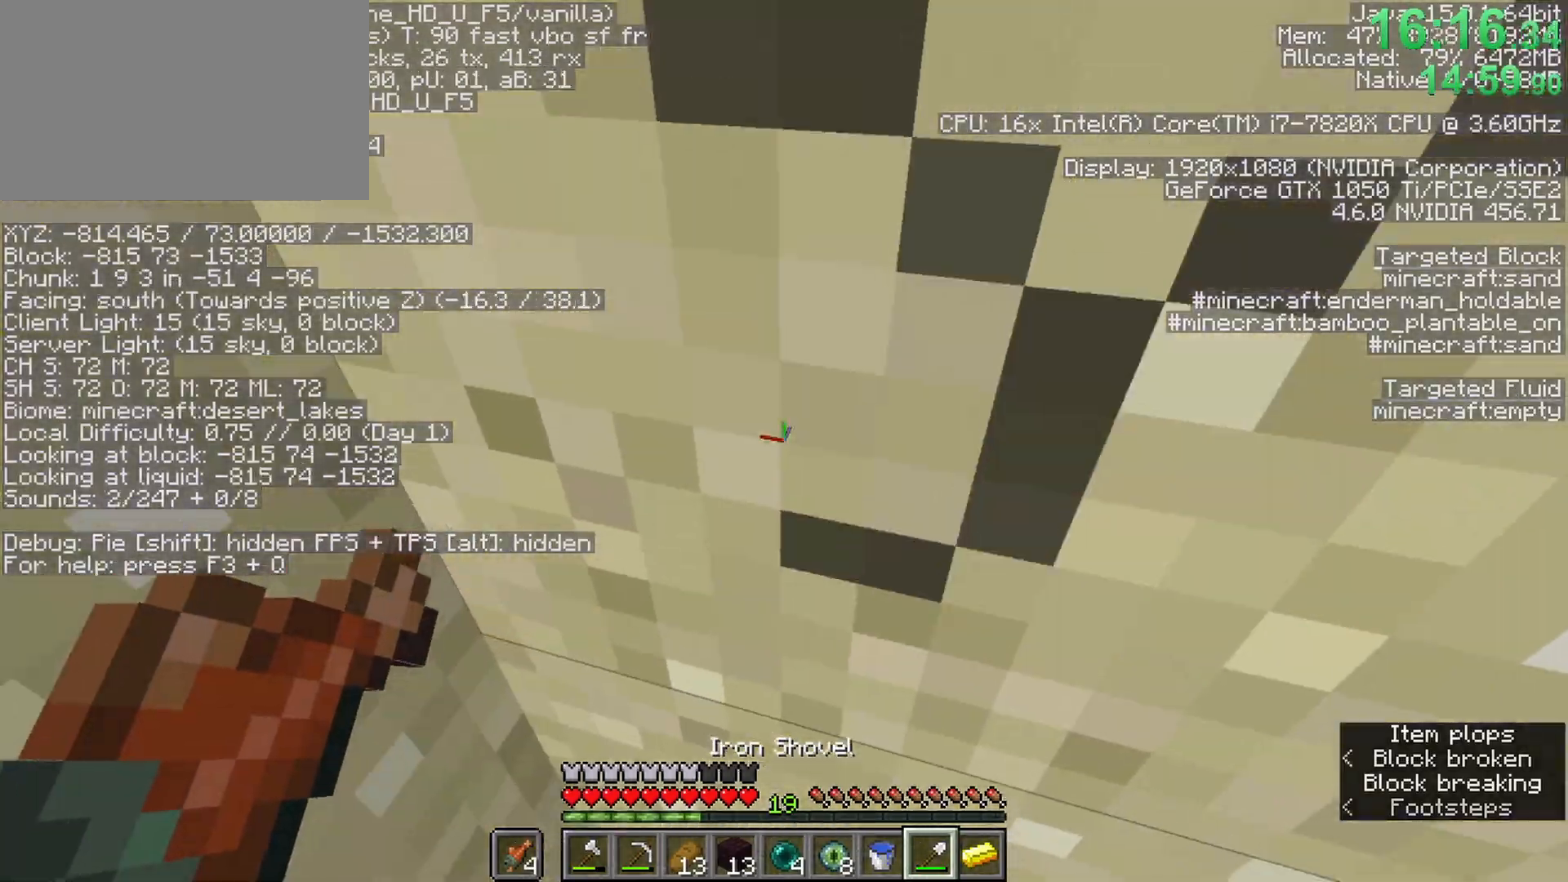
{"keys": ["w"], "mouse": ["left"], "events": [[467, "w", "down"]]}
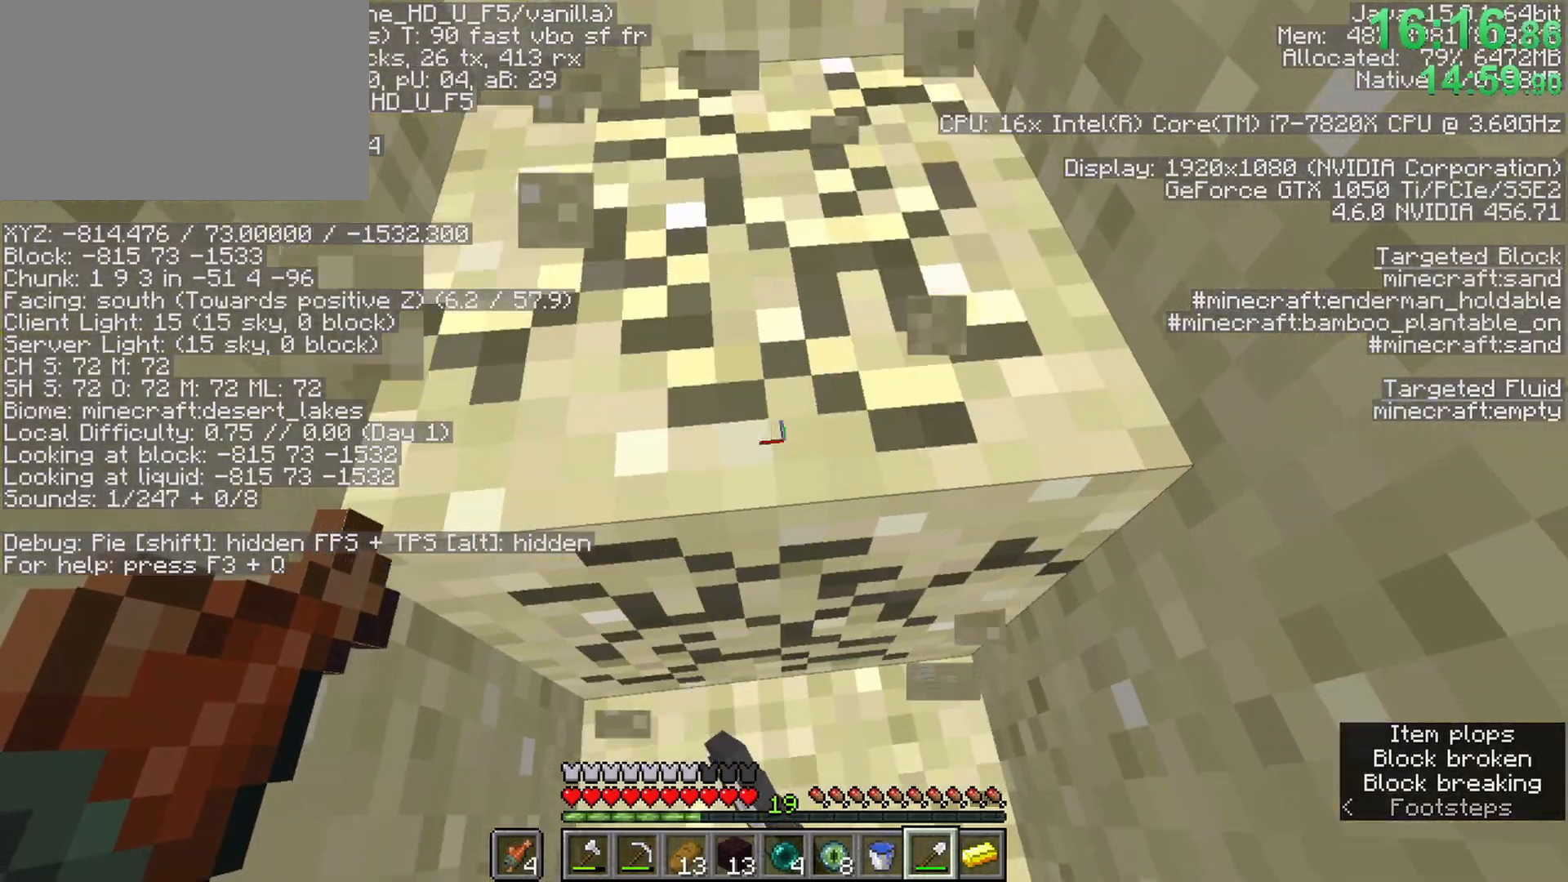
{"keys": [], "mouse": ["left"], "events": [[250, "w", "up"]]}
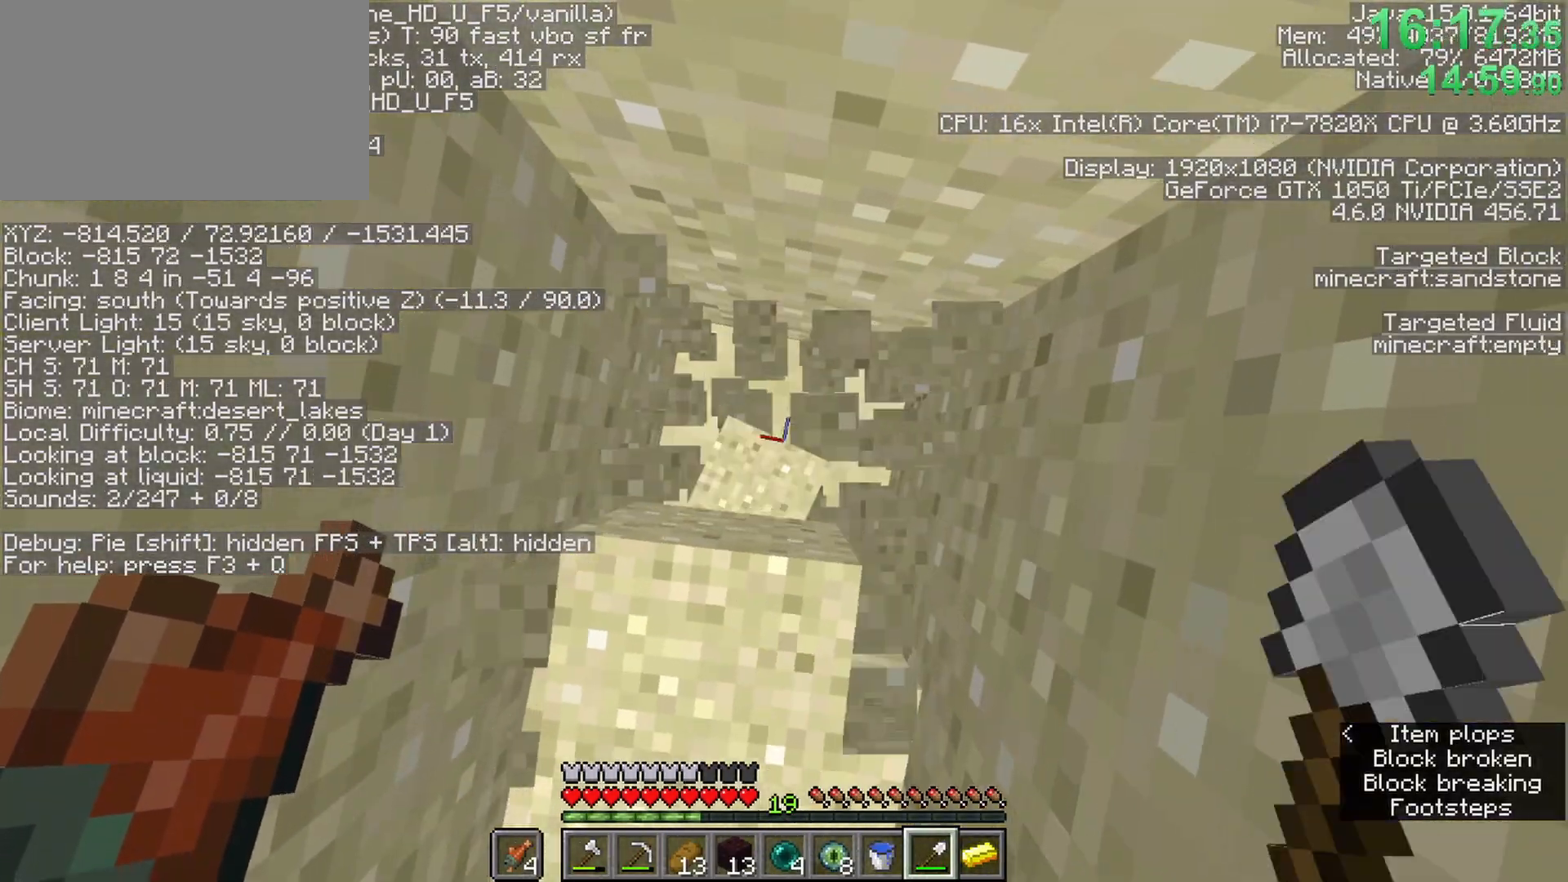
{"keys": [], "mouse": ["left"], "events": [[83, "mouse_left", "up"], [267, "mouse_left", "down"]]}
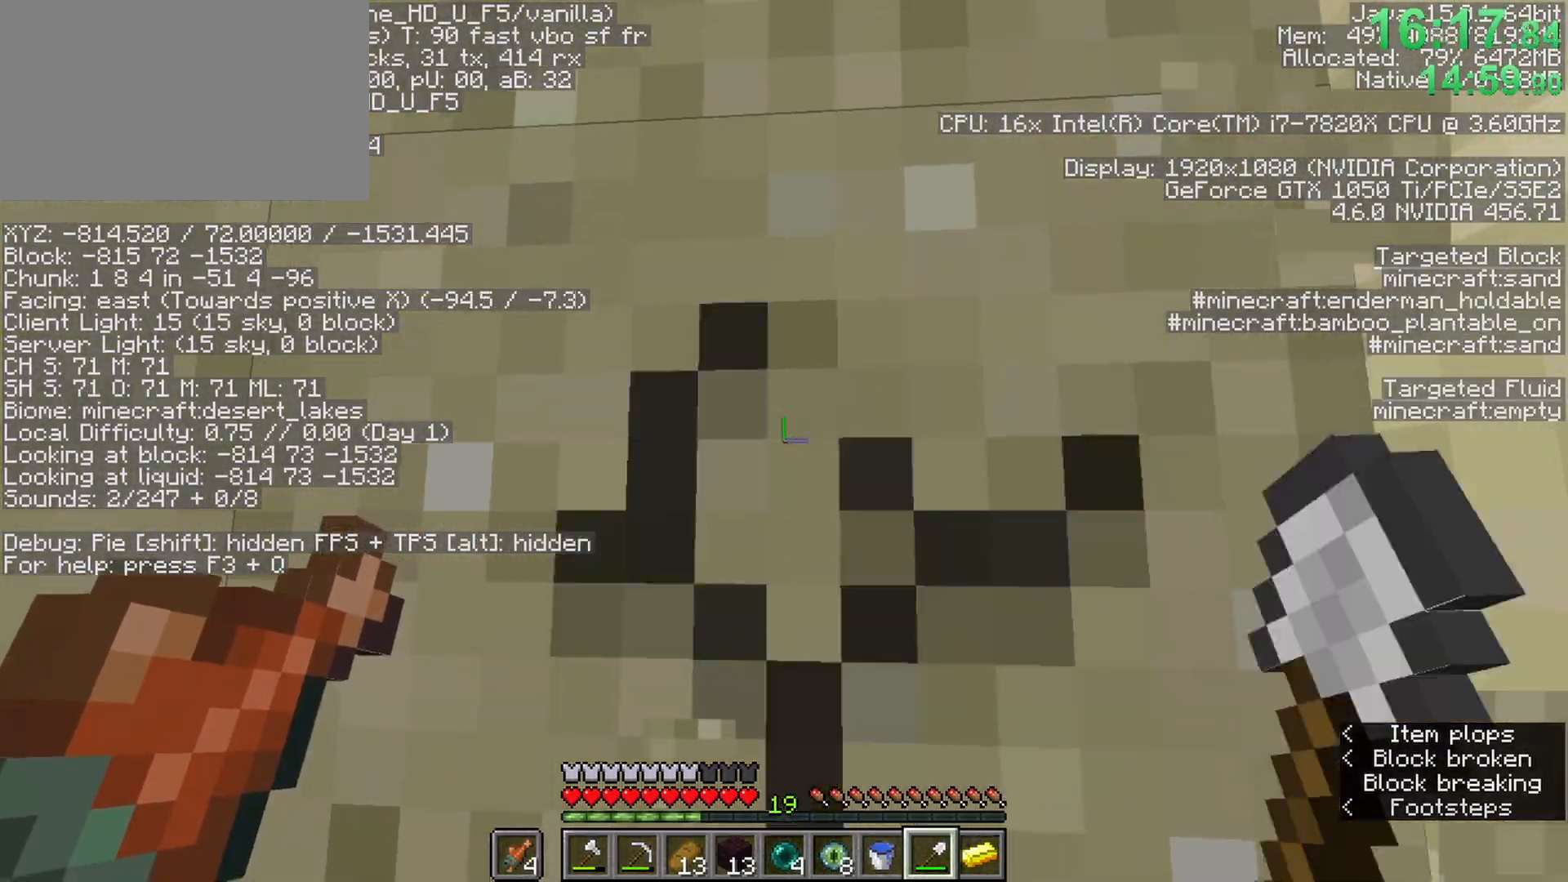
{"keys": ["a", "space"], "mouse": [], "events": [[100, "w", "down"], [233, "w", "up"], [283, "mouse_left", "up"], [333, "a", "down"], [367, "space", "down"]]}
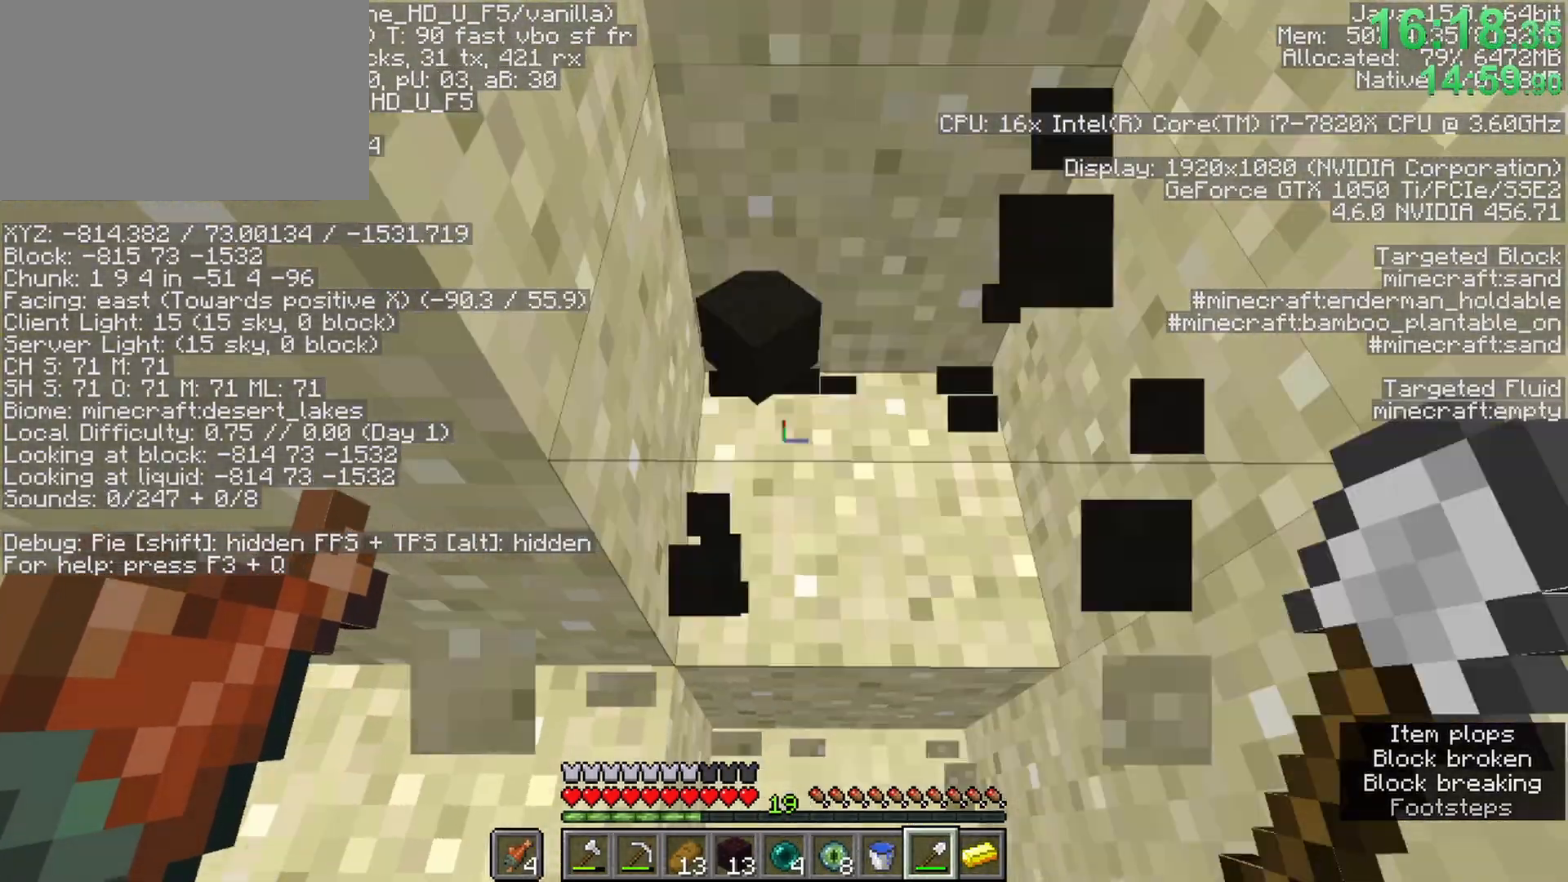
{"keys": [], "mouse": ["left"], "events": [[17, "a", "up"], [17, "space", "up"], [117, "mouse_left", "down"]]}
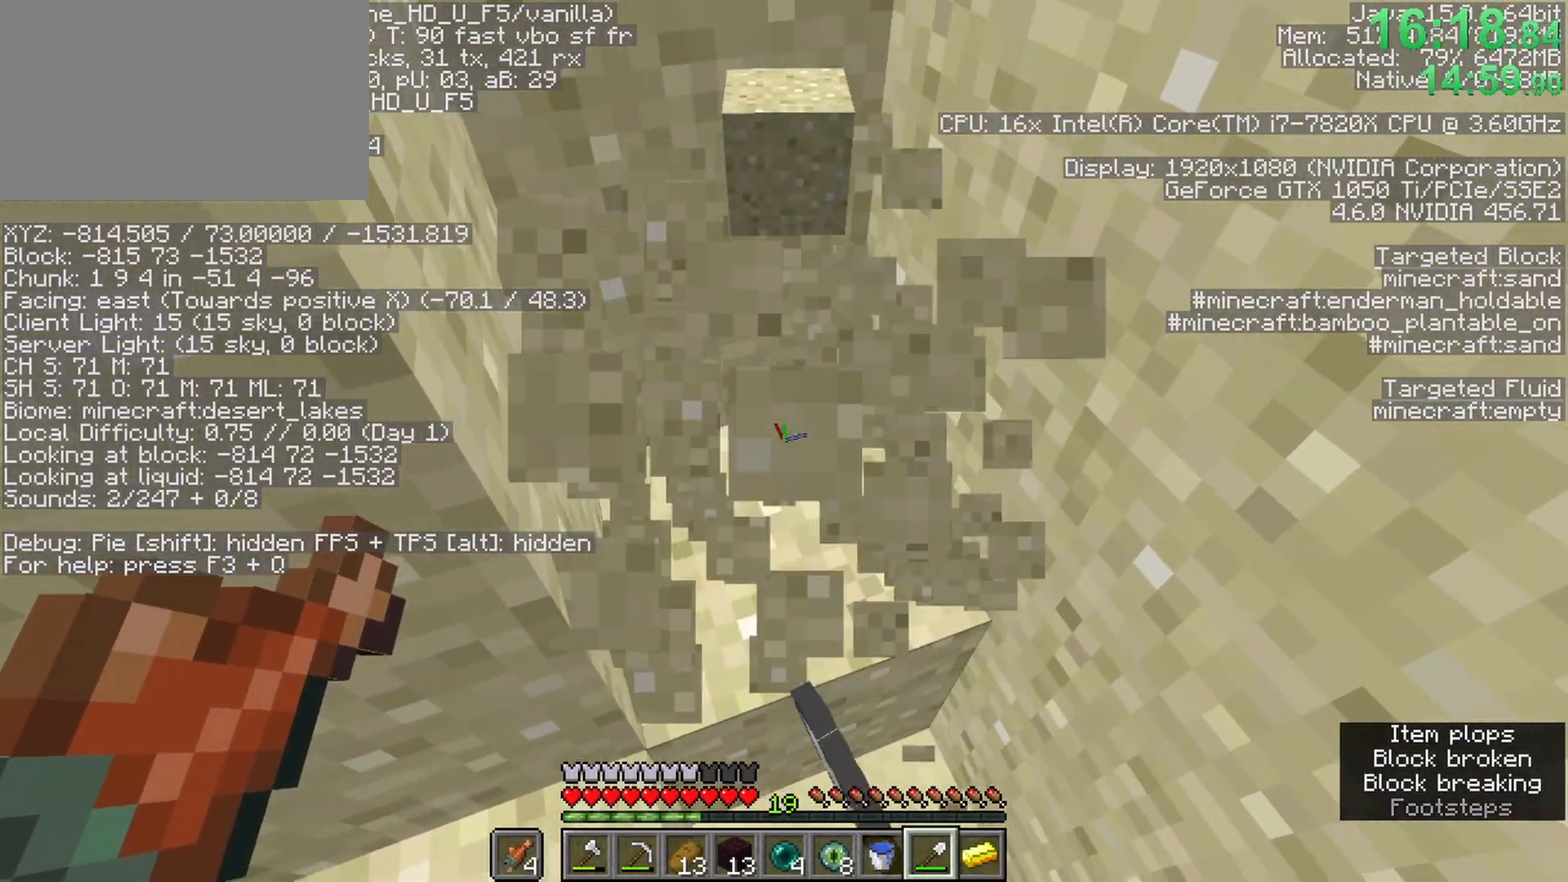
{"keys": [], "mouse": ["left"], "events": [[167, "w", "down"], [500, "w", "up"]]}
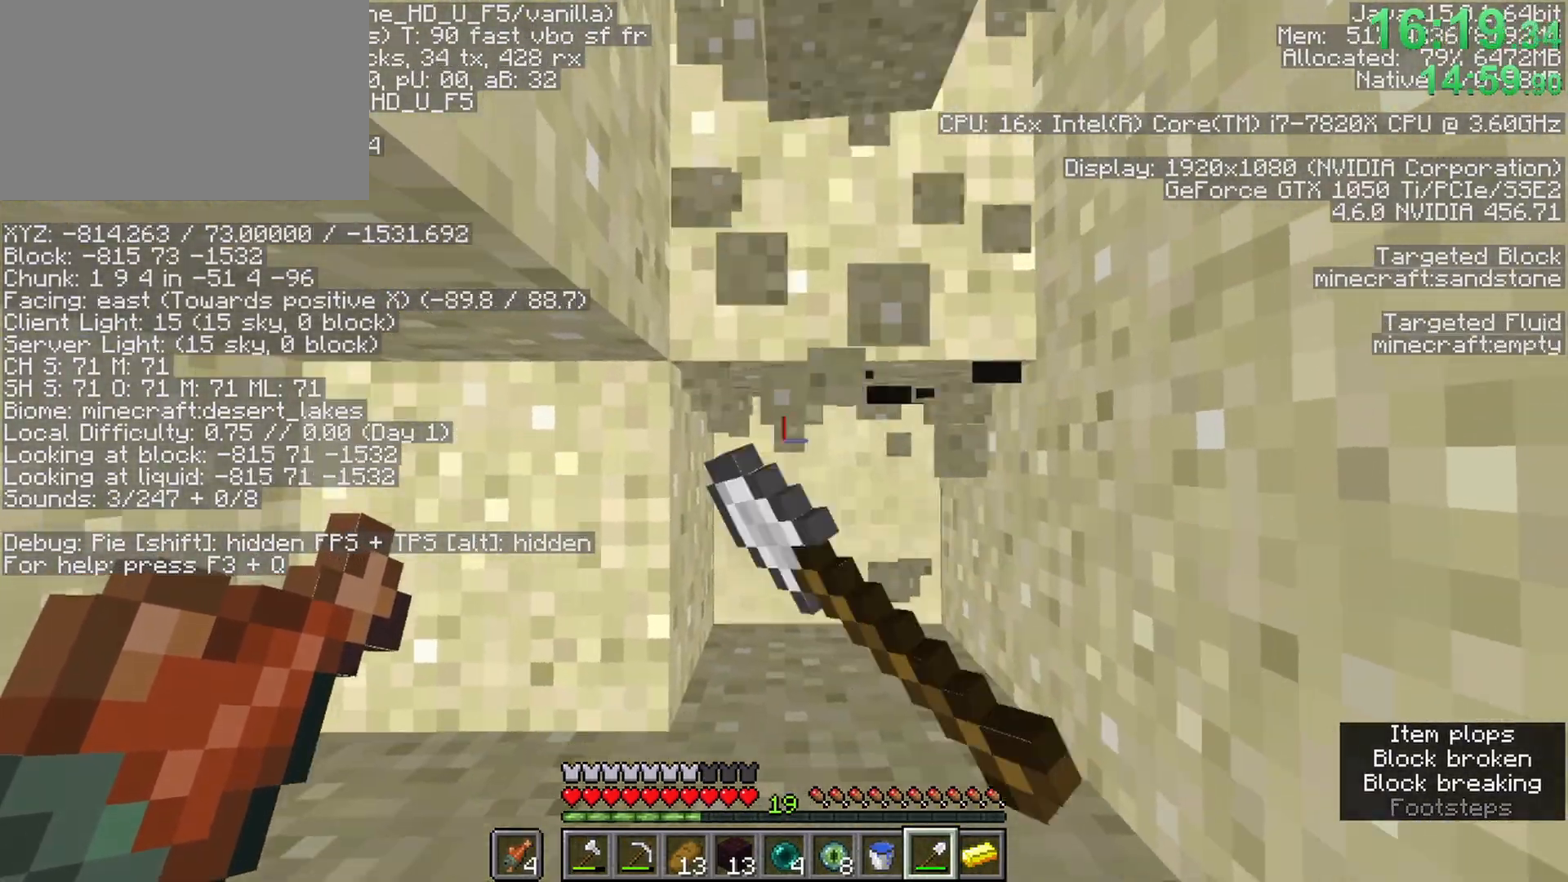
{"keys": ["w"], "mouse": ["left"], "events": [[233, "w", "down"], [283, "d", "down"], [417, "d", "up"]]}
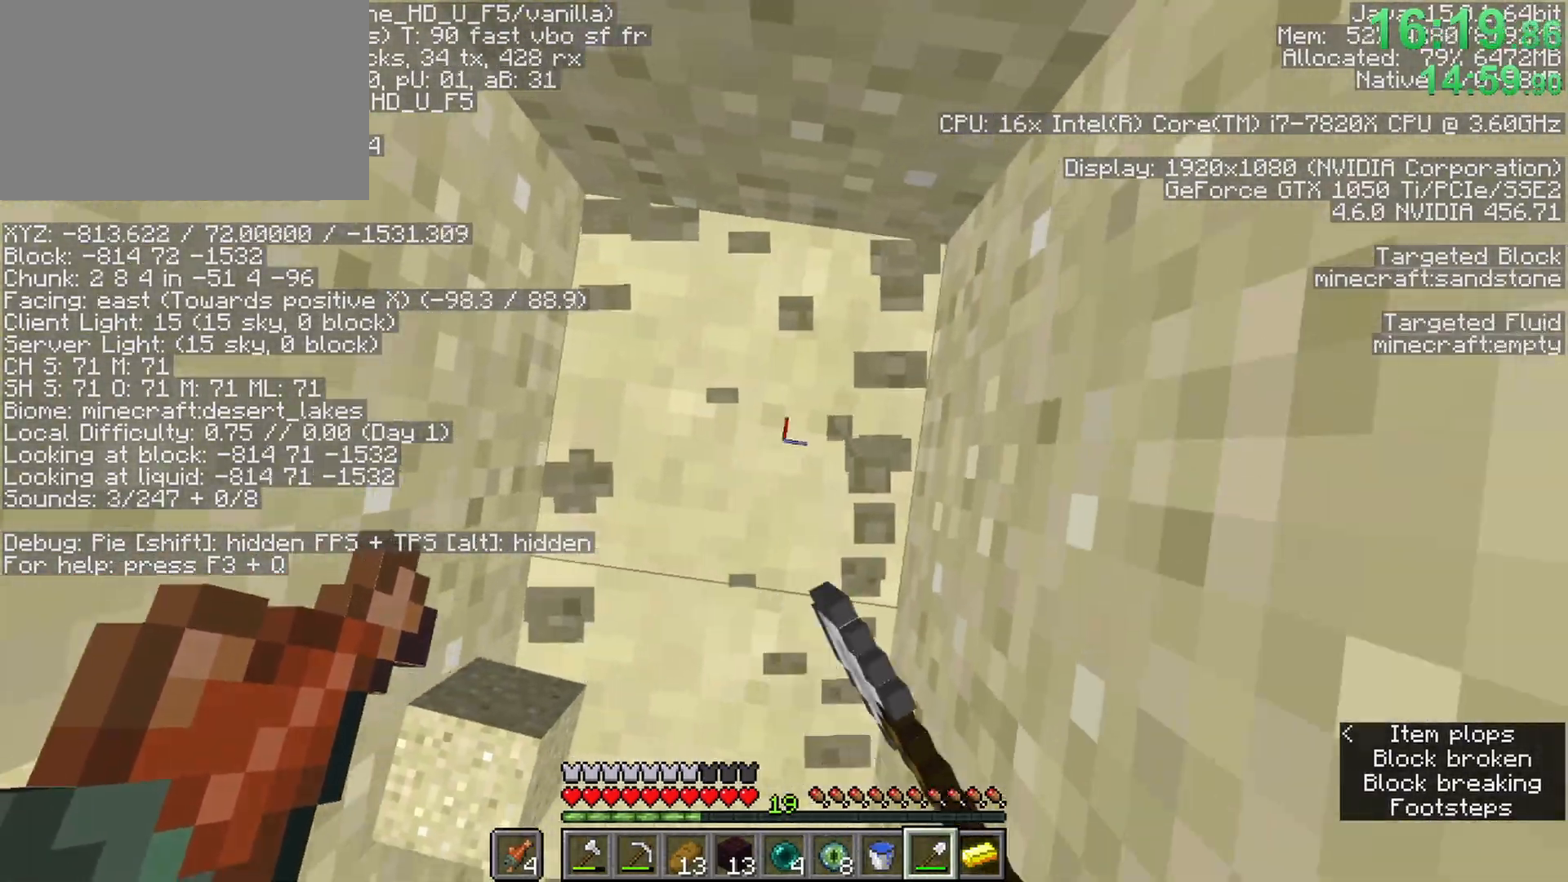
{"keys": [], "mouse": ["left"], "events": [[17, "w", "up"], [100, "2", "down"], [250, "2", "up"]]}
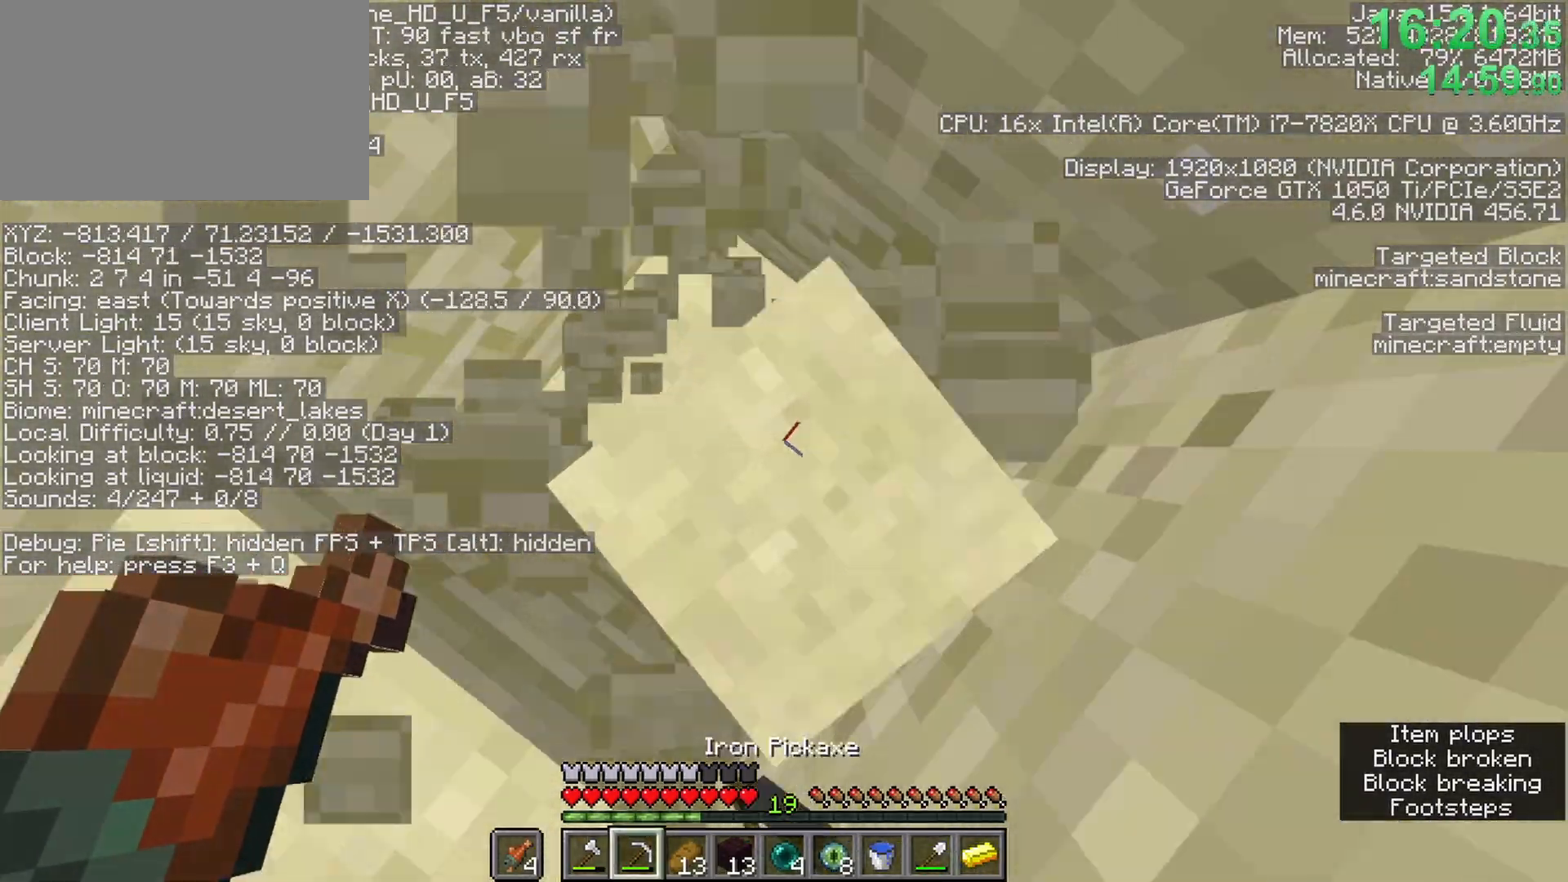
{"keys": [], "mouse": ["left"], "events": []}
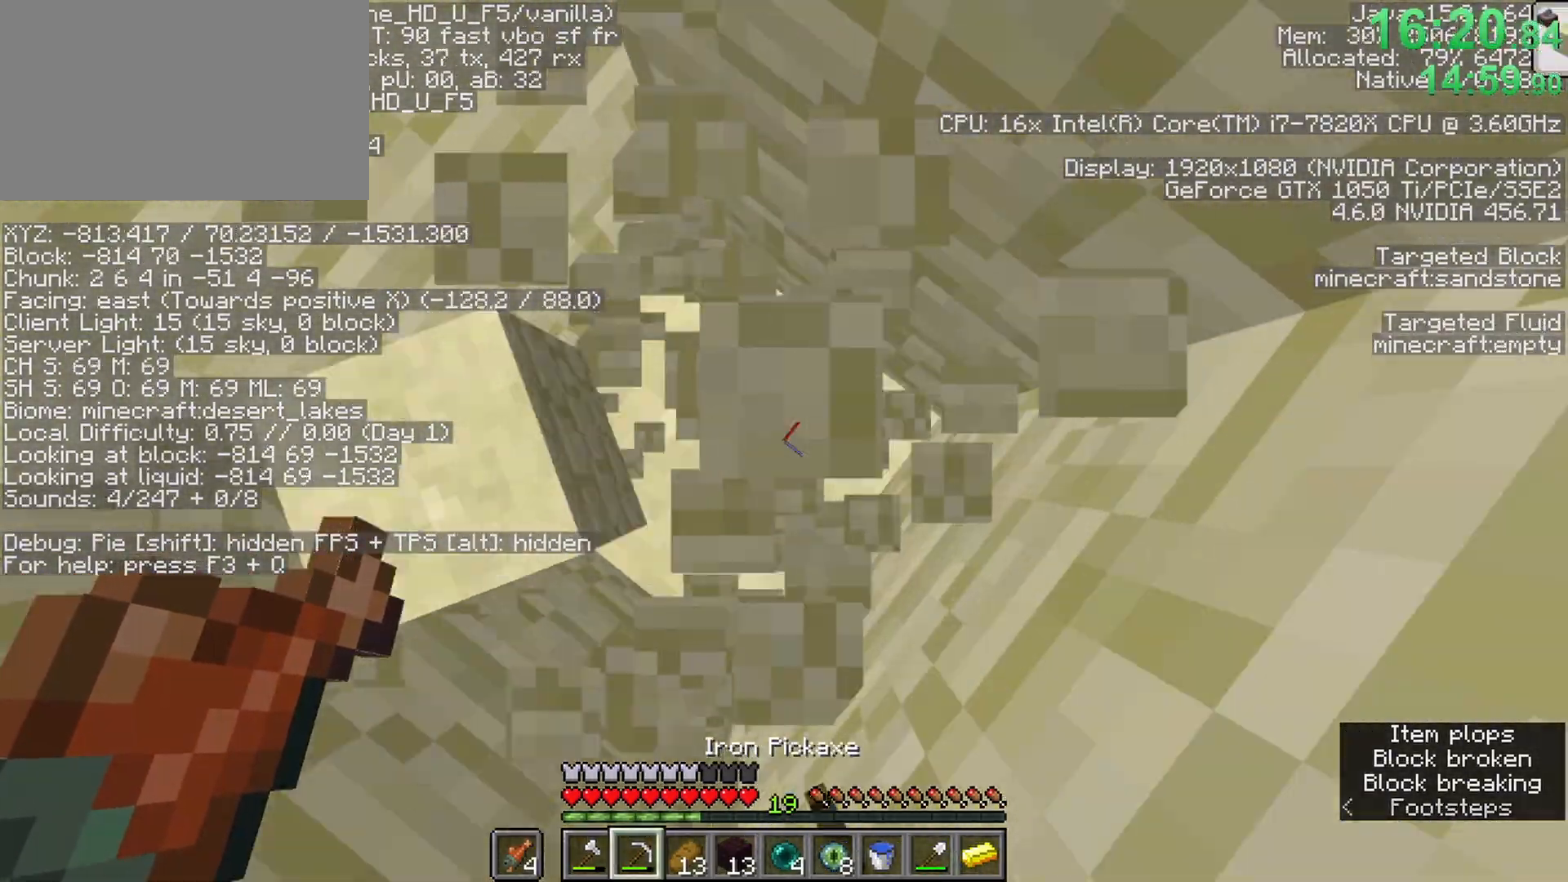
{"keys": [], "mouse": ["left"], "events": [[50, "4", "down"], [50, "mouse_left", "up"], [183, "4", "up"], [183, "mouse_right", "down"], [283, "mouse_right", "up"], [333, "2", "down"], [333, "mouse_left", "down"], [467, "2", "up"]]}
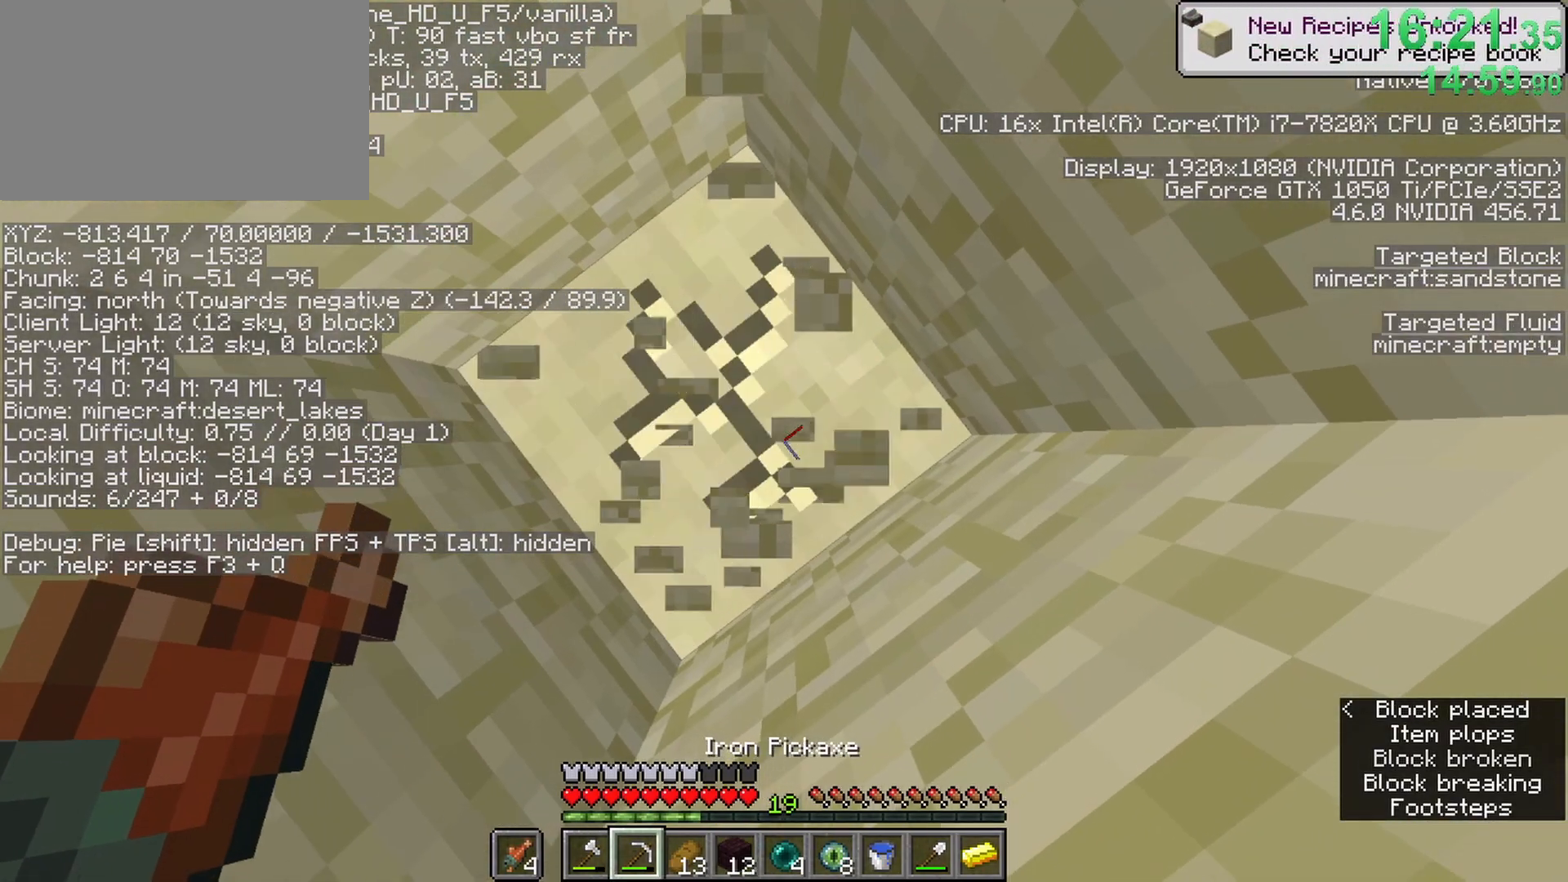
{"keys": [], "mouse": ["left"], "events": []}
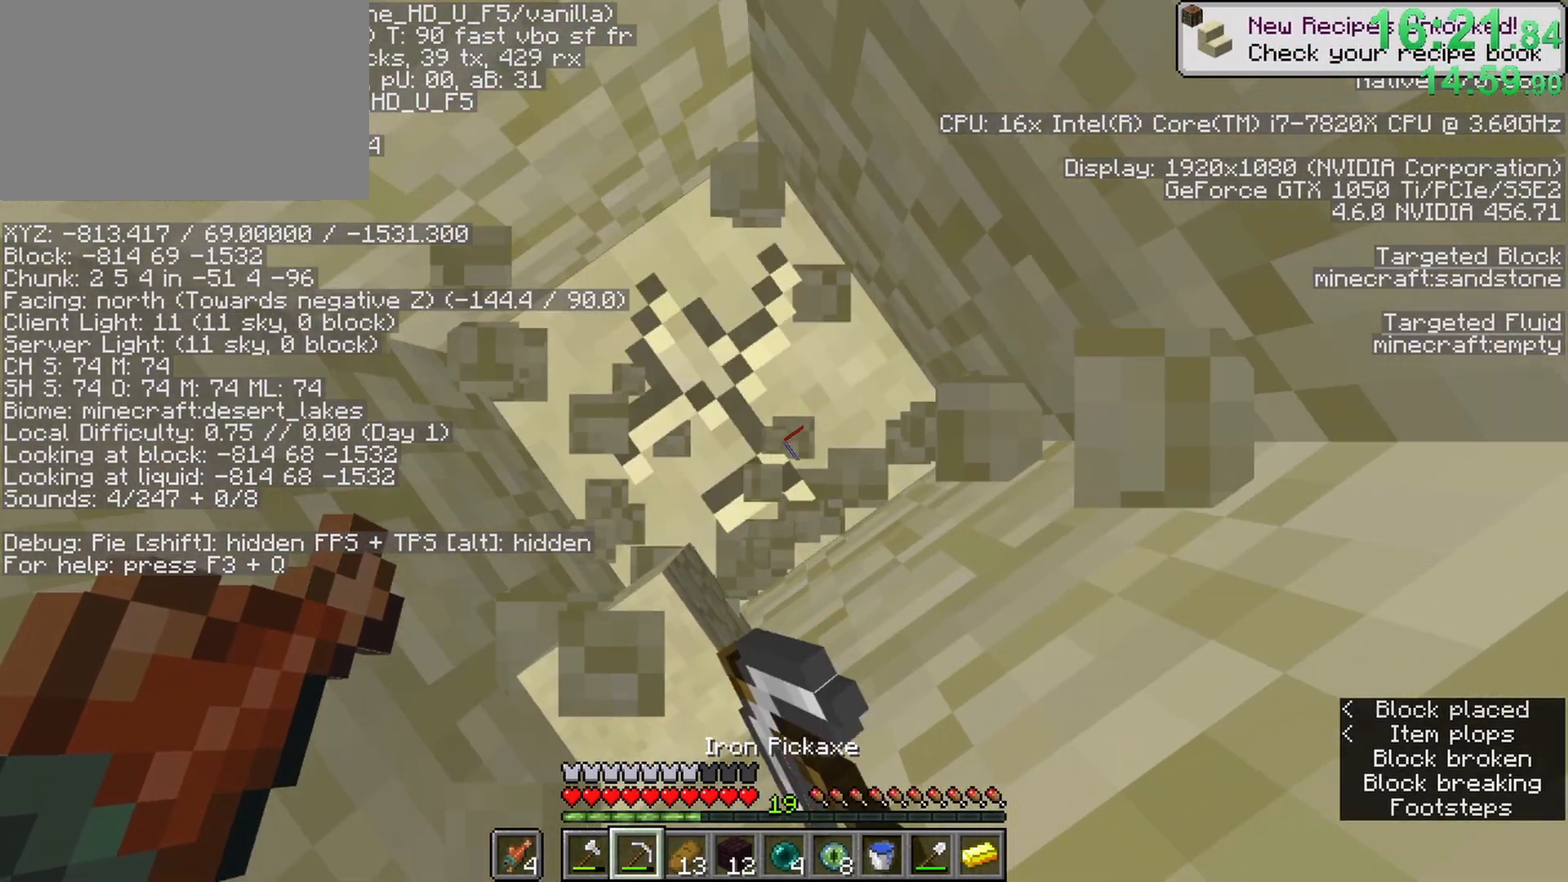
{"keys": ["2"], "mouse": ["left"], "events": [[217, "4", "down"], [267, "mouse_left", "up"], [317, "mouse_right", "down"], [400, "4", "up"], [400, "mouse_right", "up"], [450, "2", "down"], [450, "mouse_left", "down"]]}
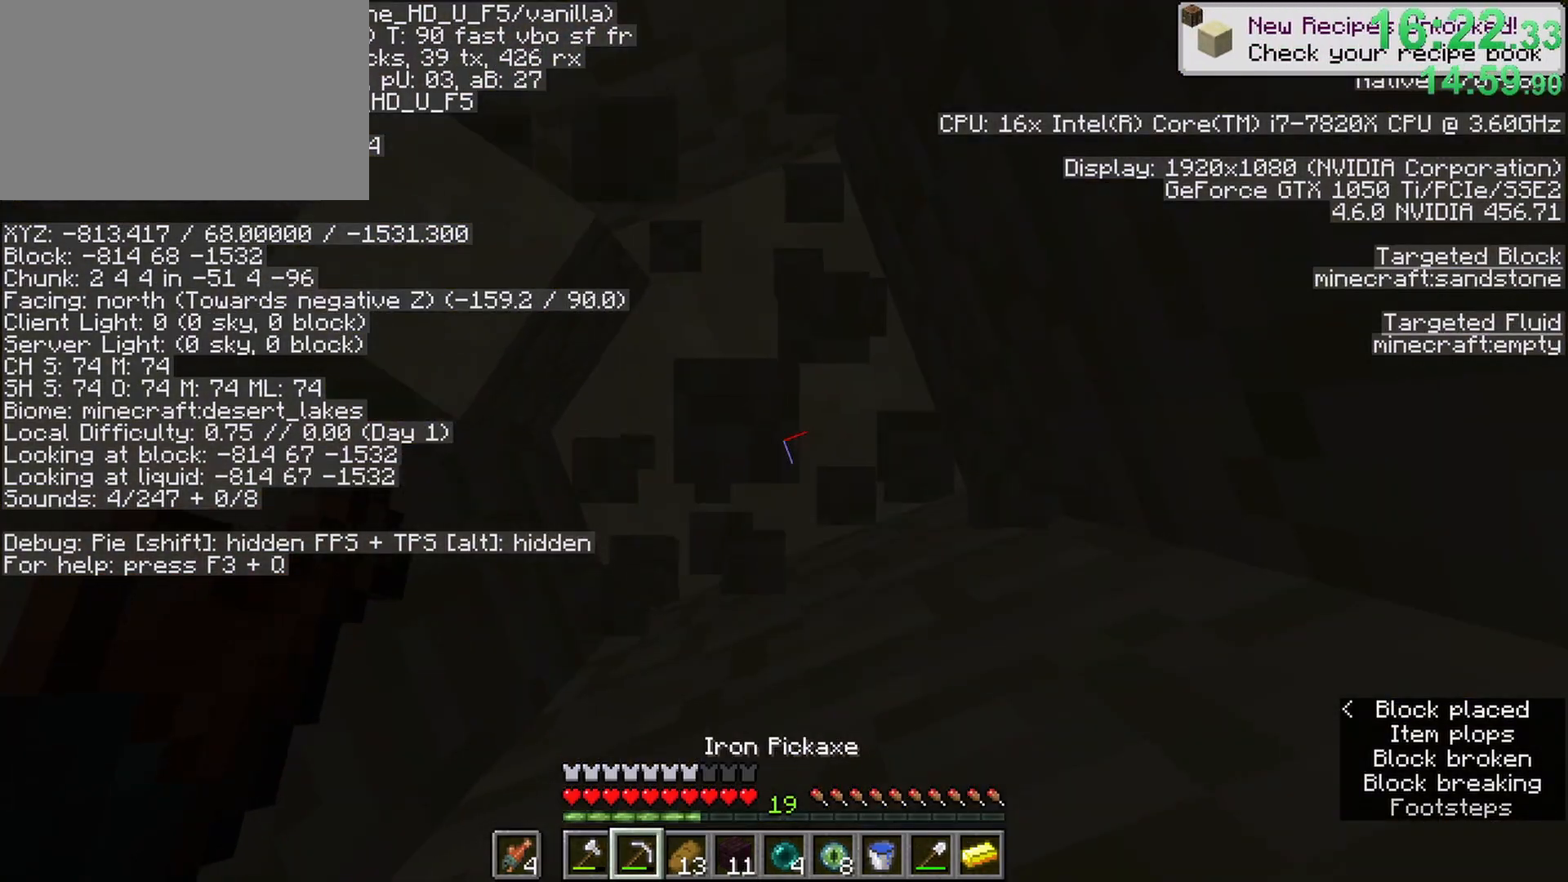
{"keys": [], "mouse": ["left"], "events": [[50, "2", "up"]]}
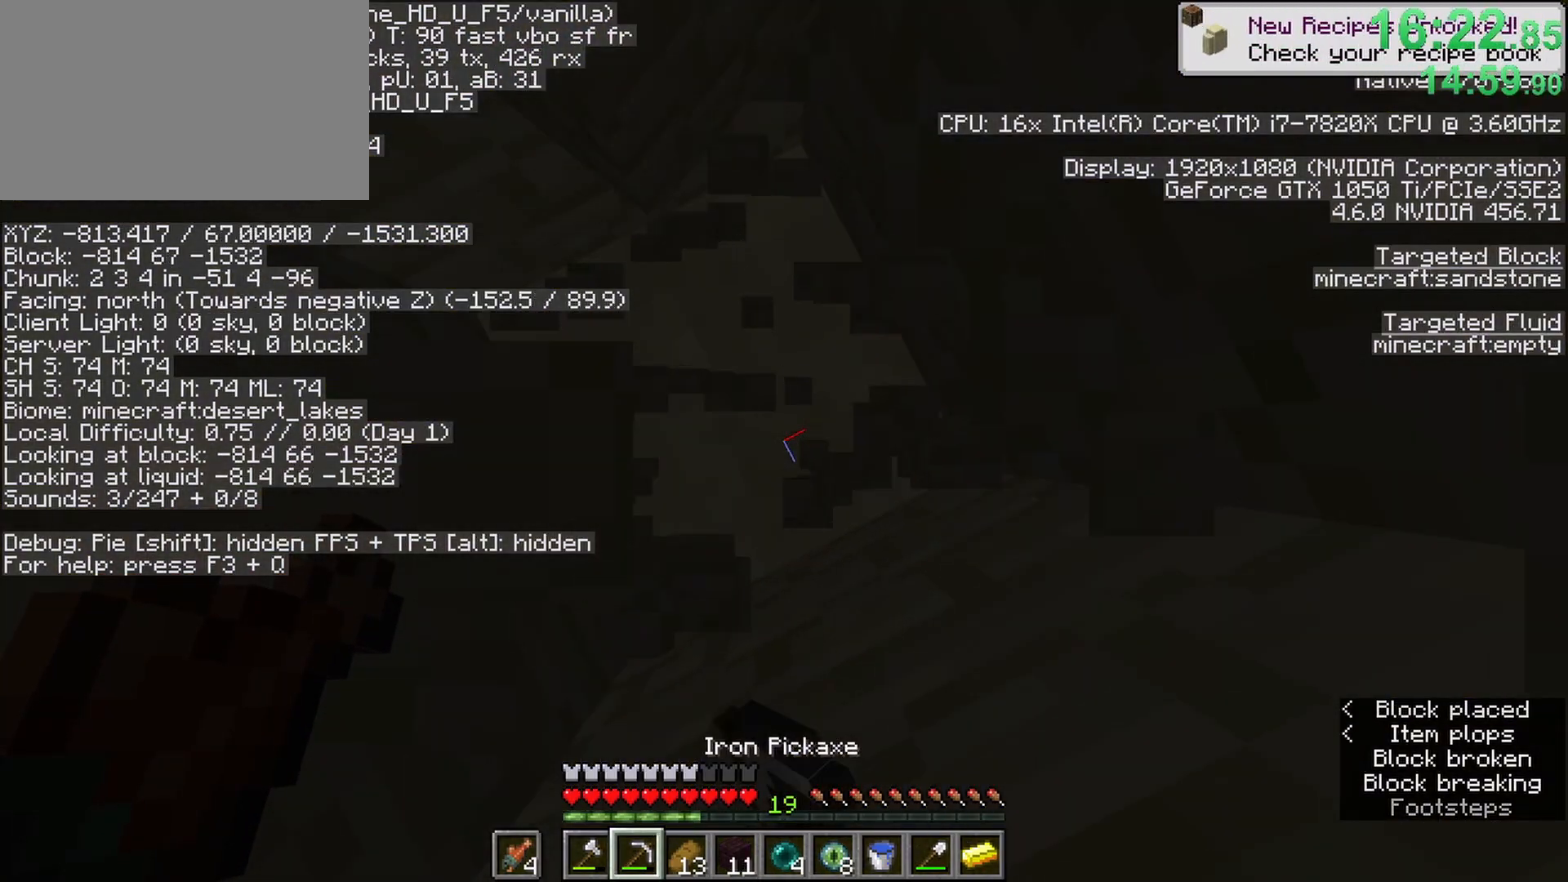
{"keys": ["b"], "mouse": ["left"], "events": [[350, "b", "down"]]}
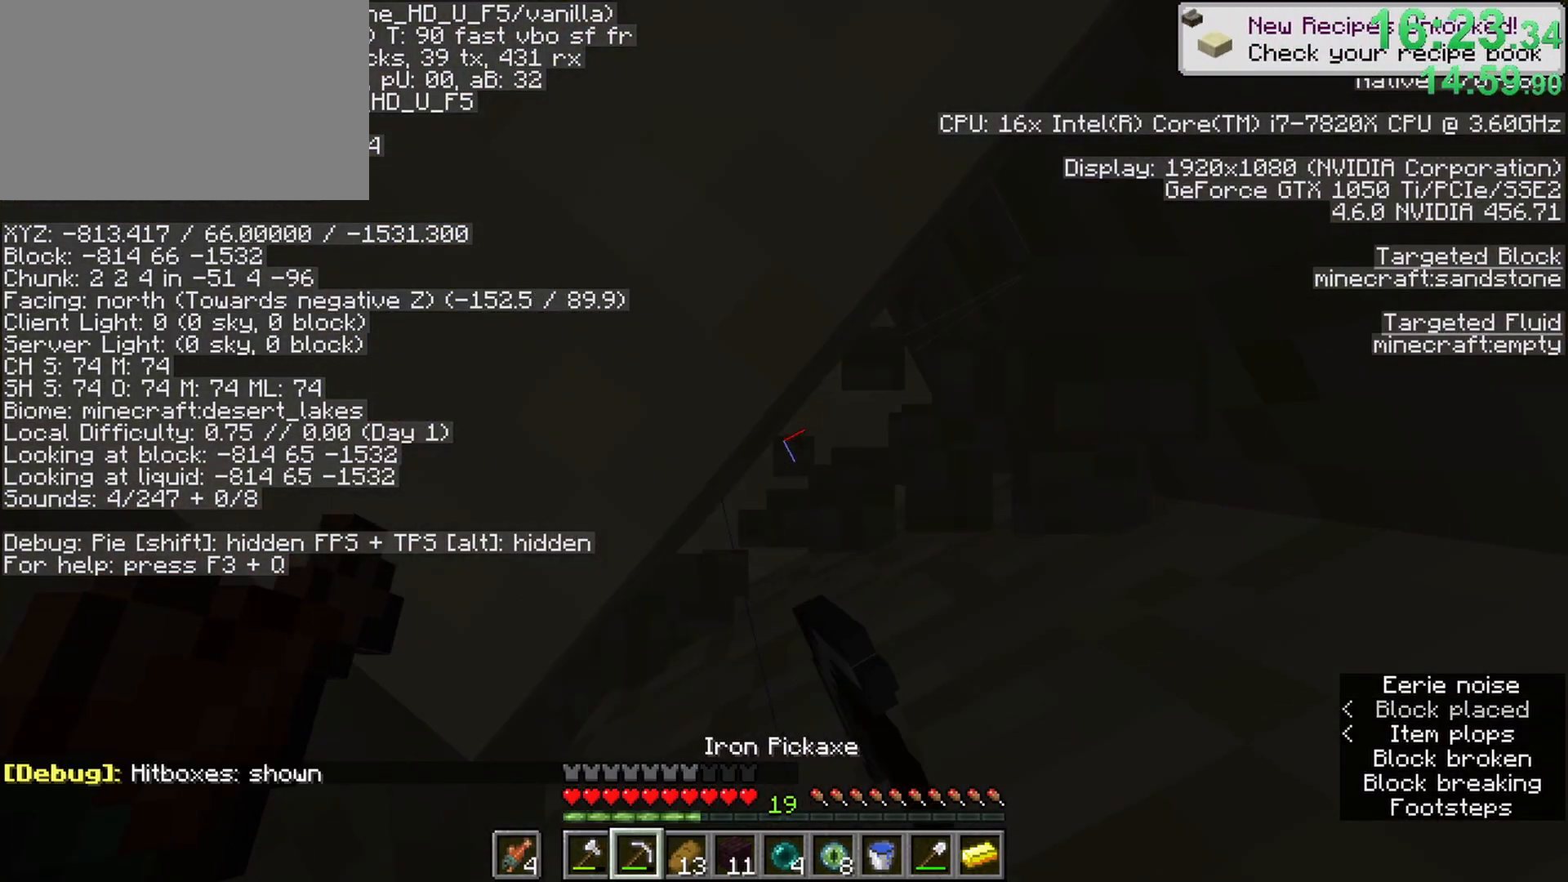
{"keys": [], "mouse": ["left"], "events": [[83, "b", "up"]]}
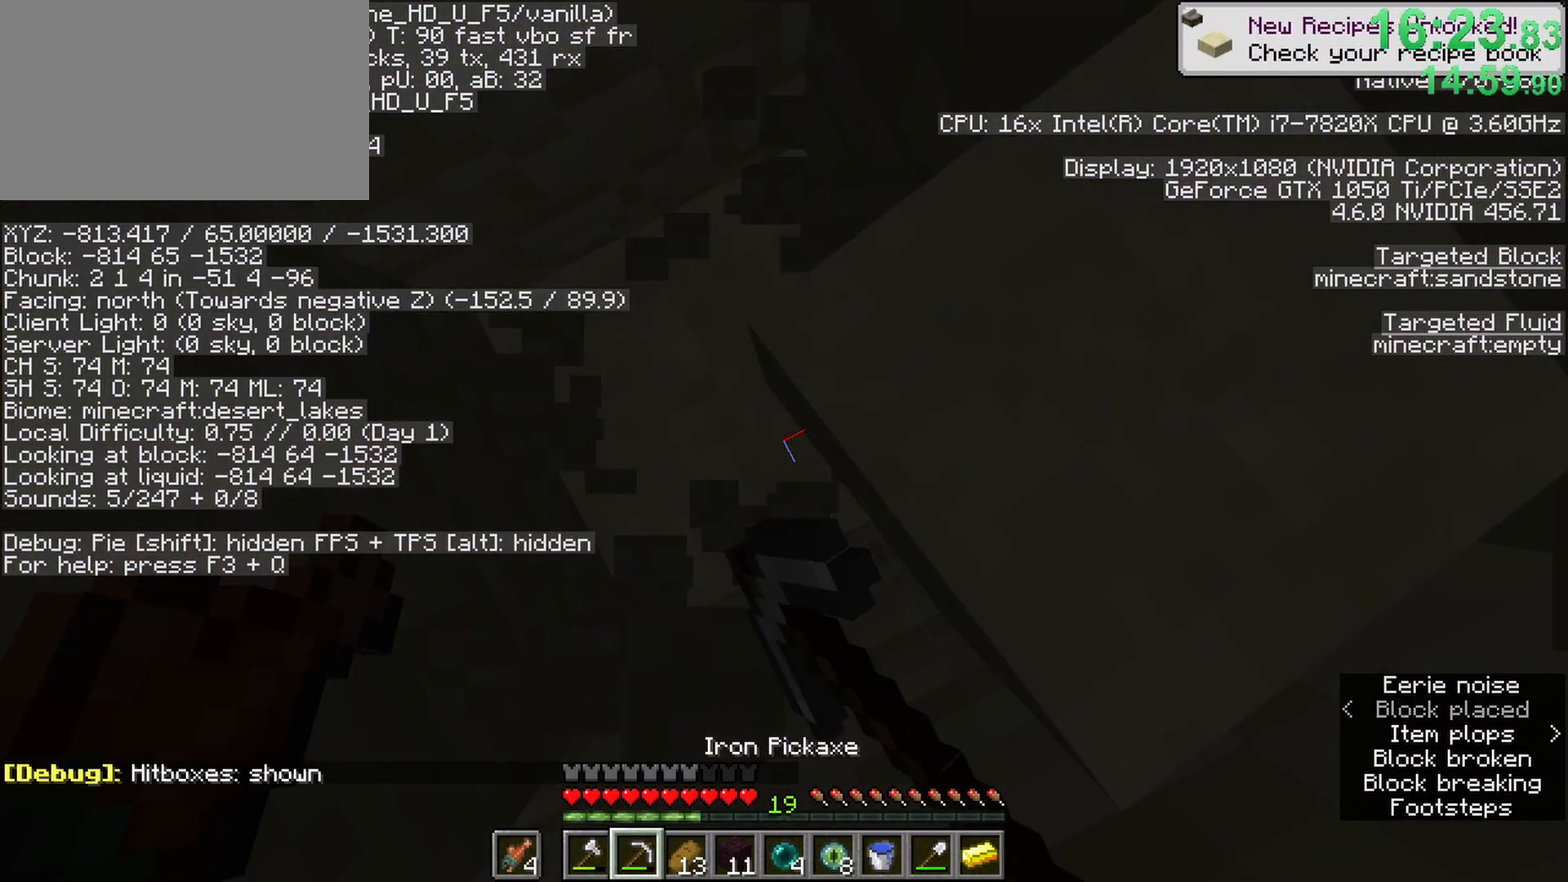
{"keys": [], "mouse": ["left"], "events": [[283, "g", "down"], [417, "g", "up"]]}
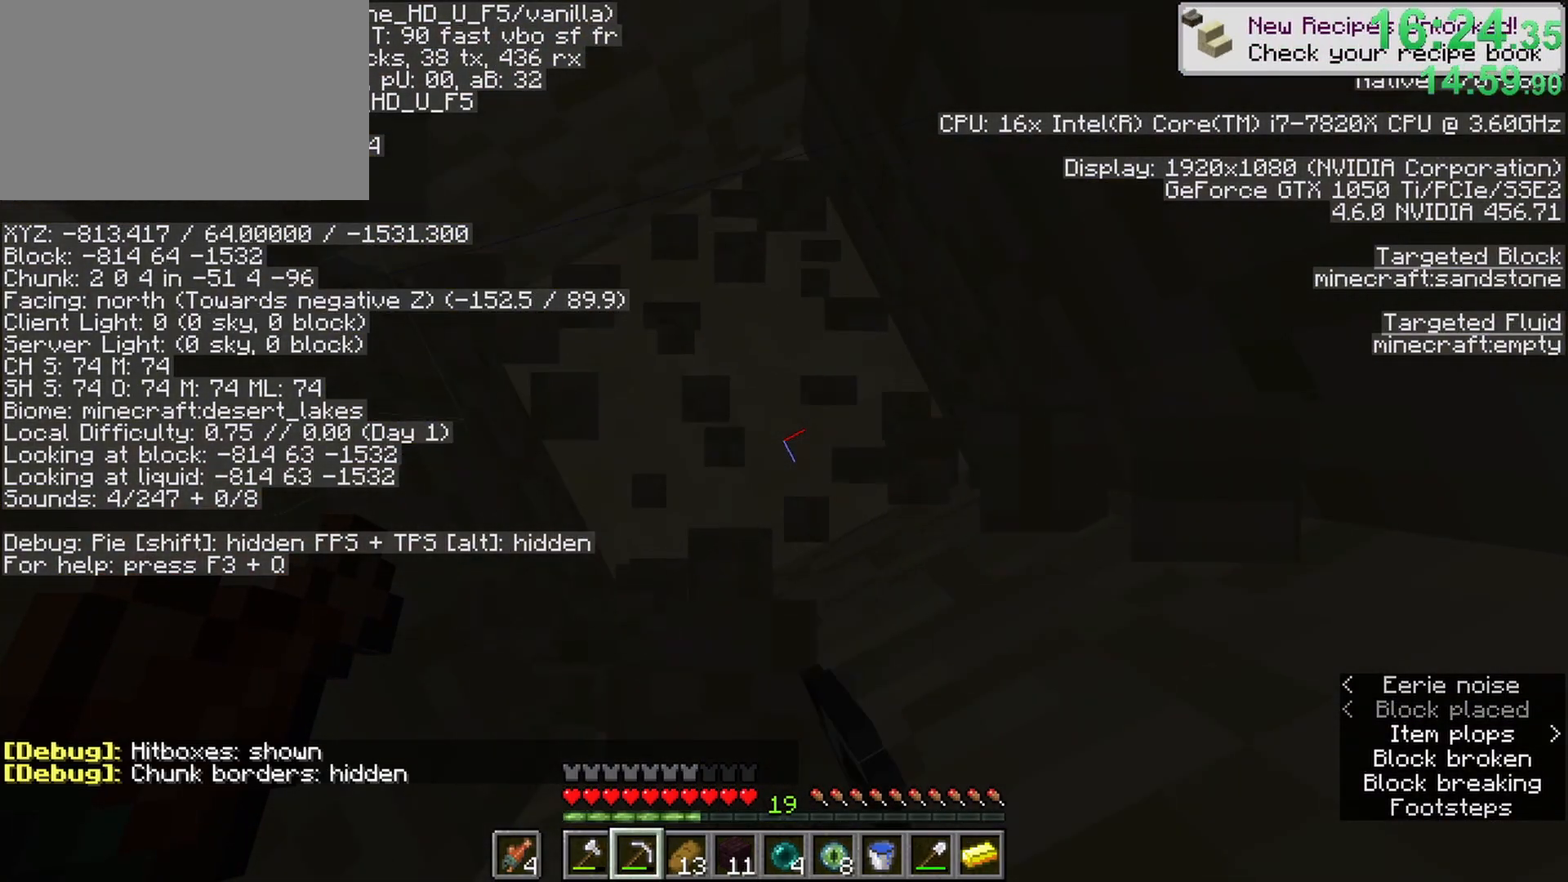
{"keys": [], "mouse": ["left"], "events": [[150, "b", "down"], [350, "b", "up"]]}
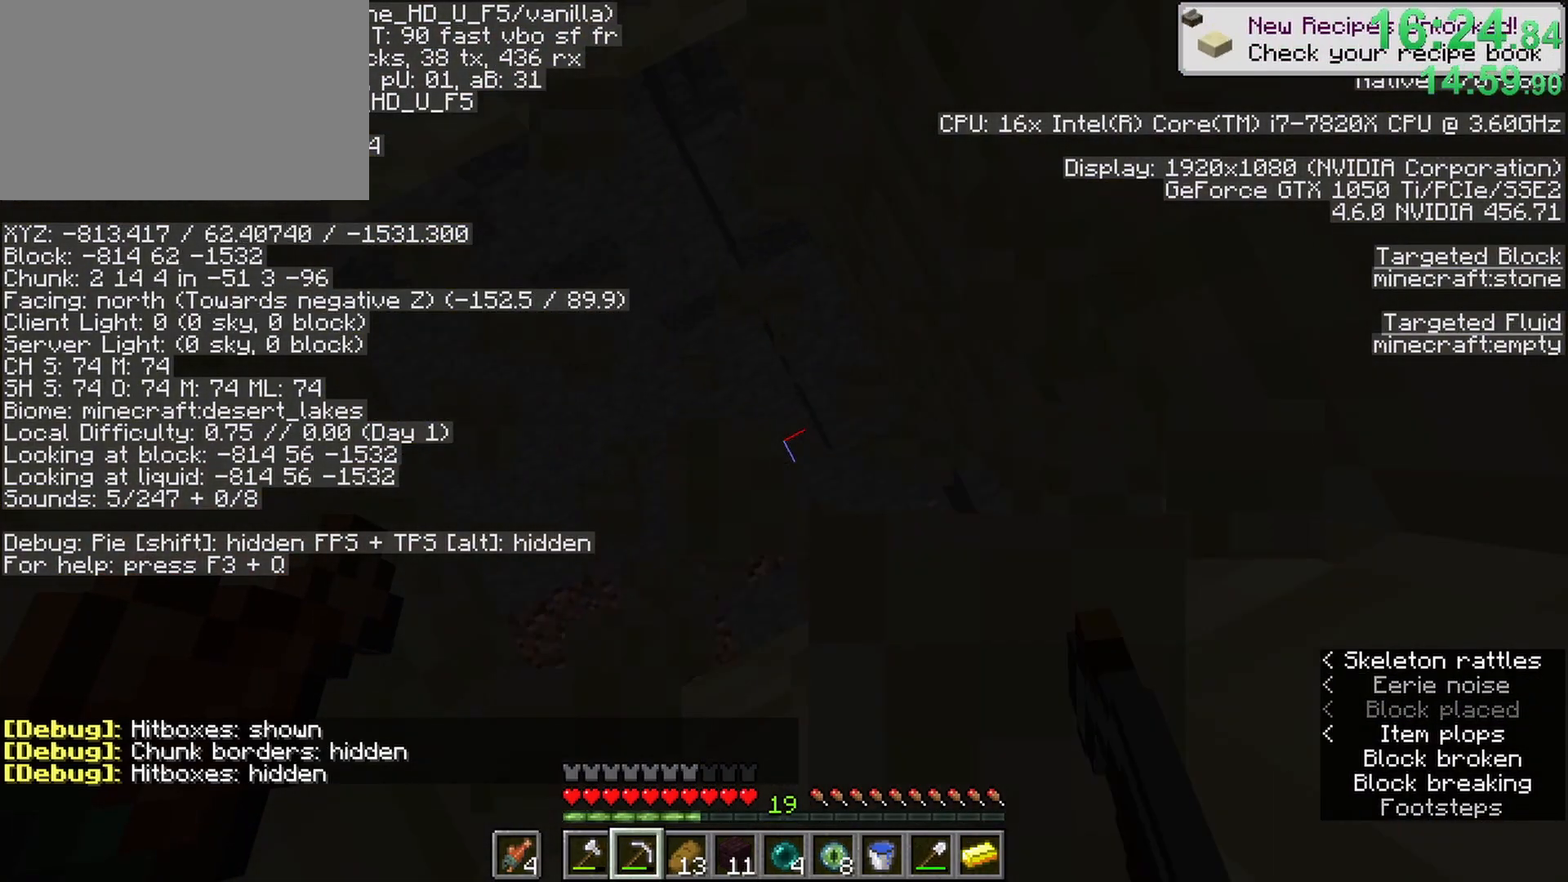
{"keys": [], "mouse": ["left"], "events": [[117, "w", "down"], [267, "w", "up"]]}
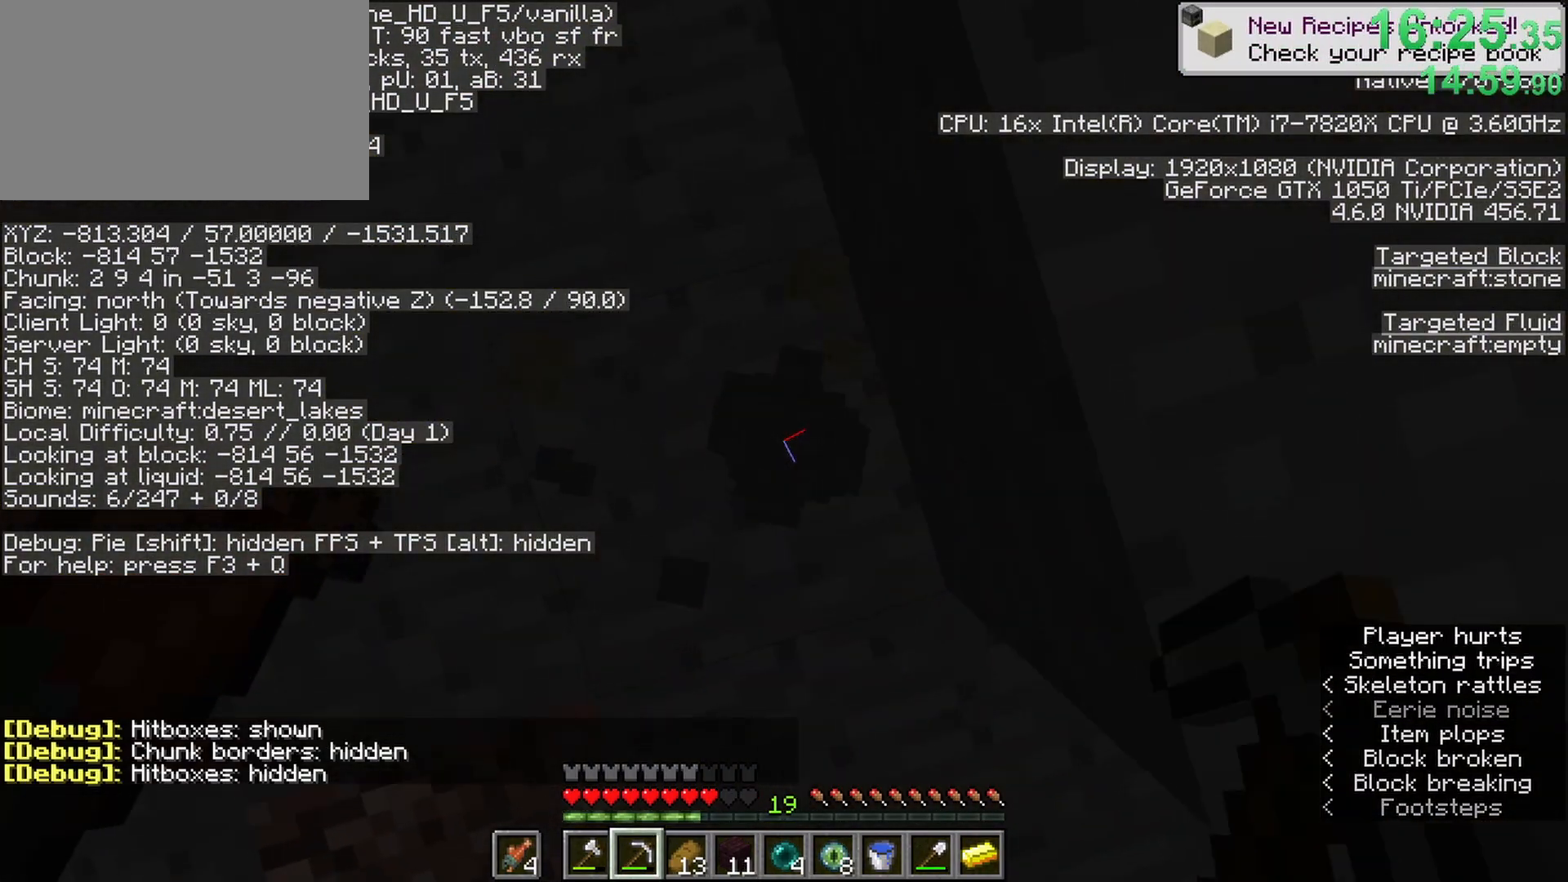
{"keys": [], "mouse": [], "events": [[233, "mouse_left", "up"]]}